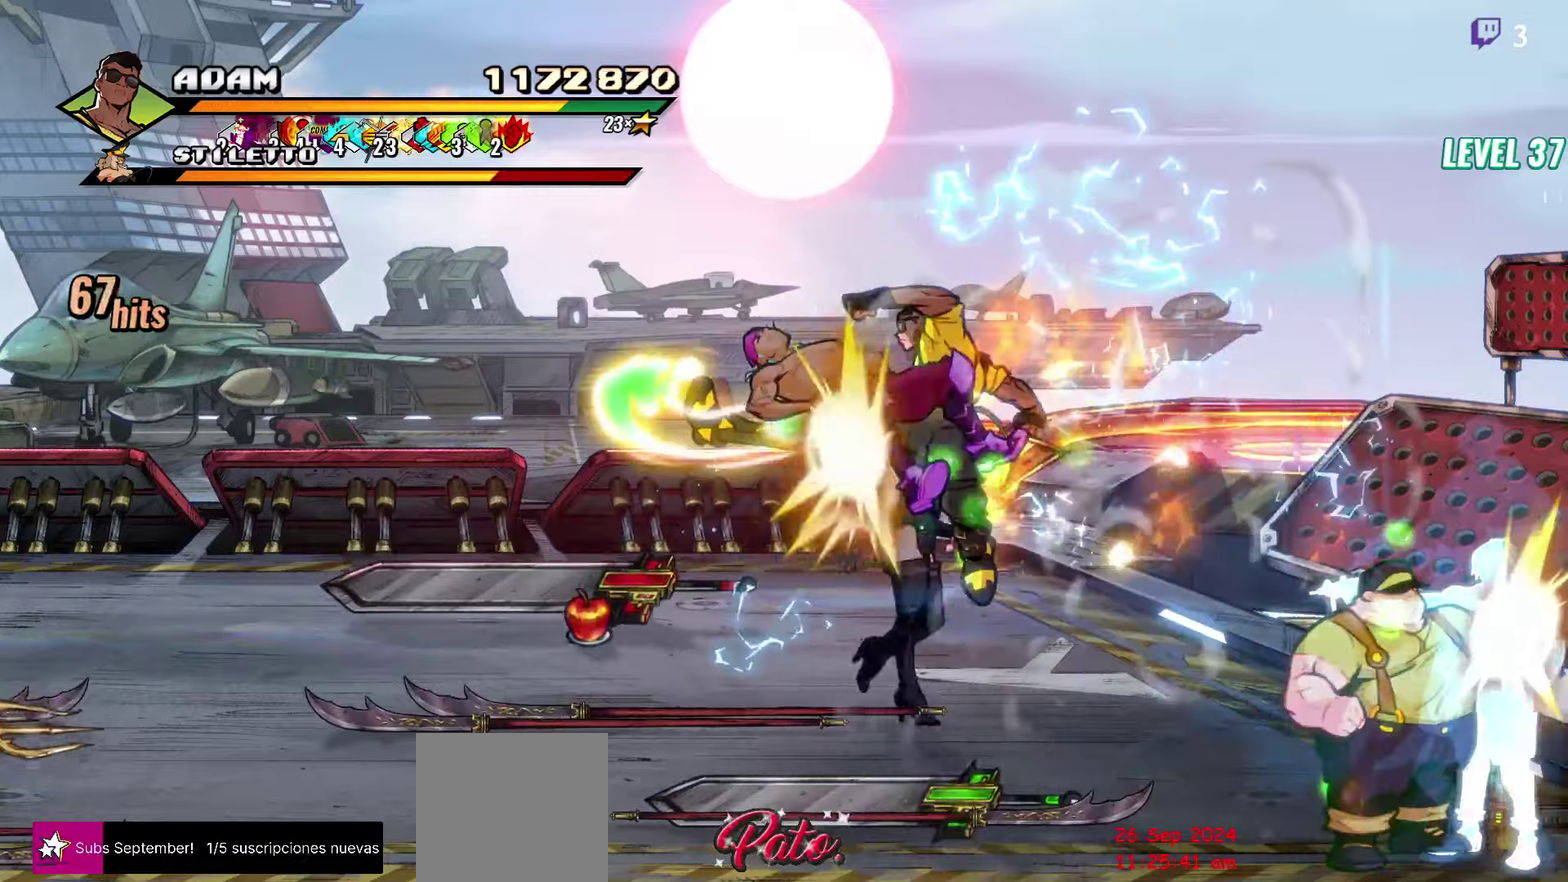
Gameplay with a controller (Xbox layout); each line is a JSON object with the inputs held at the frame after it. "events" lists button and stick changes between this image and that frame as [ms after this image, input, new state], when the widget could be followed in between. Not read: L3 R3 left_stick right_stick.
{"buttons": ["DPAD_RIGHT"], "events": [[33, "DPAD_RIGHT", "up"], [150, "DPAD_RIGHT", "down"], [200, "DPAD_RIGHT", "up"], [333, "DPAD_RIGHT", "down"], [383, "Y", "down"], [483, "Y", "up"]]}
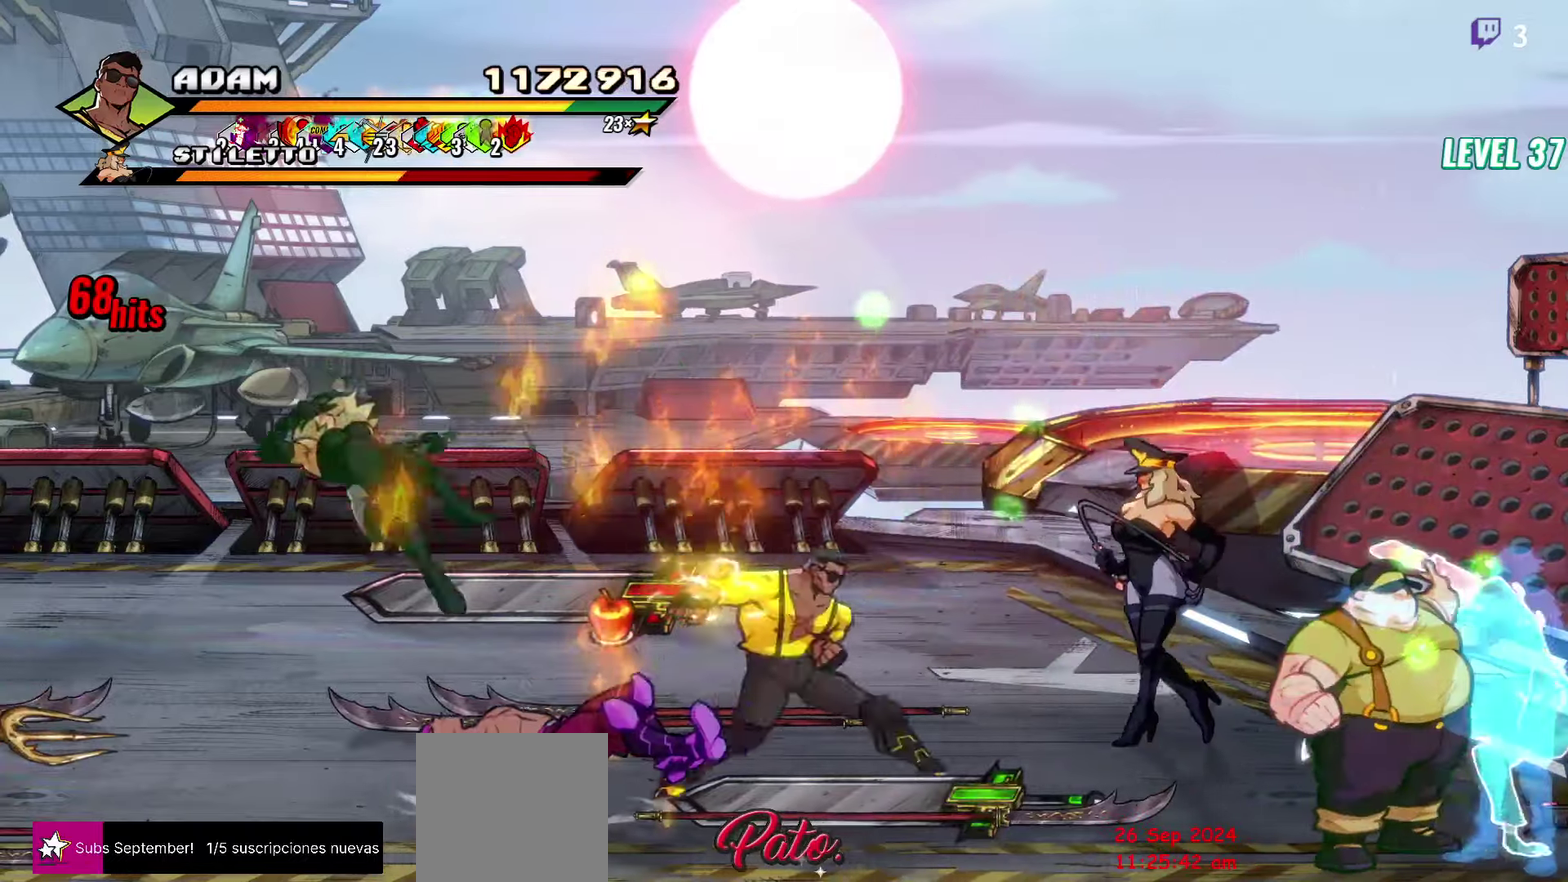
{"buttons": [], "events": [[133, "DPAD_RIGHT", "up"], [250, "L1", "down"], [366, "L1", "up"]]}
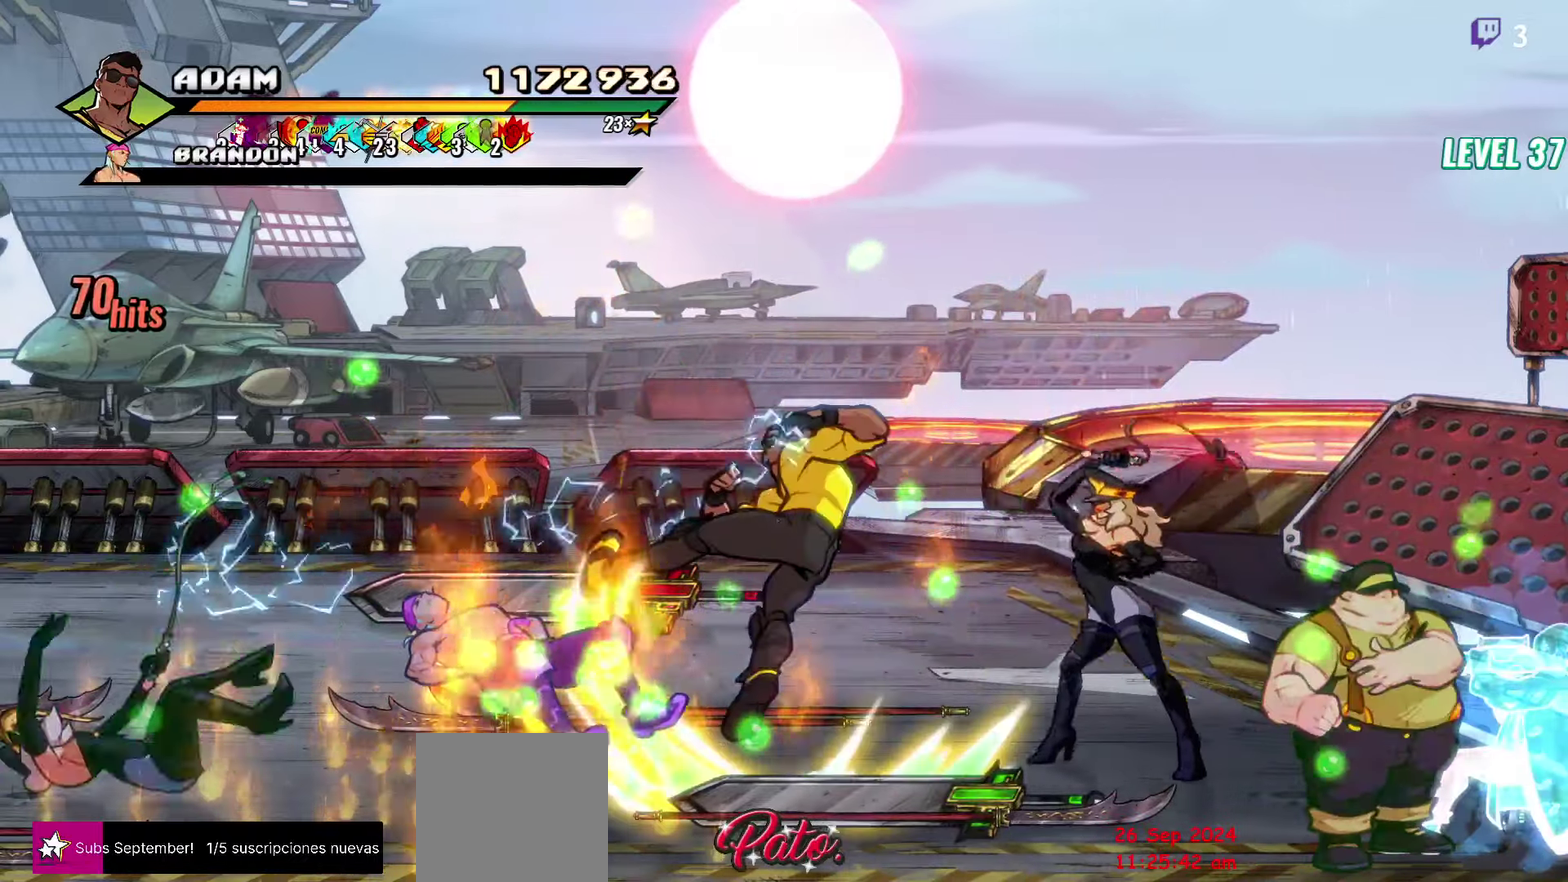
{"buttons": [], "events": []}
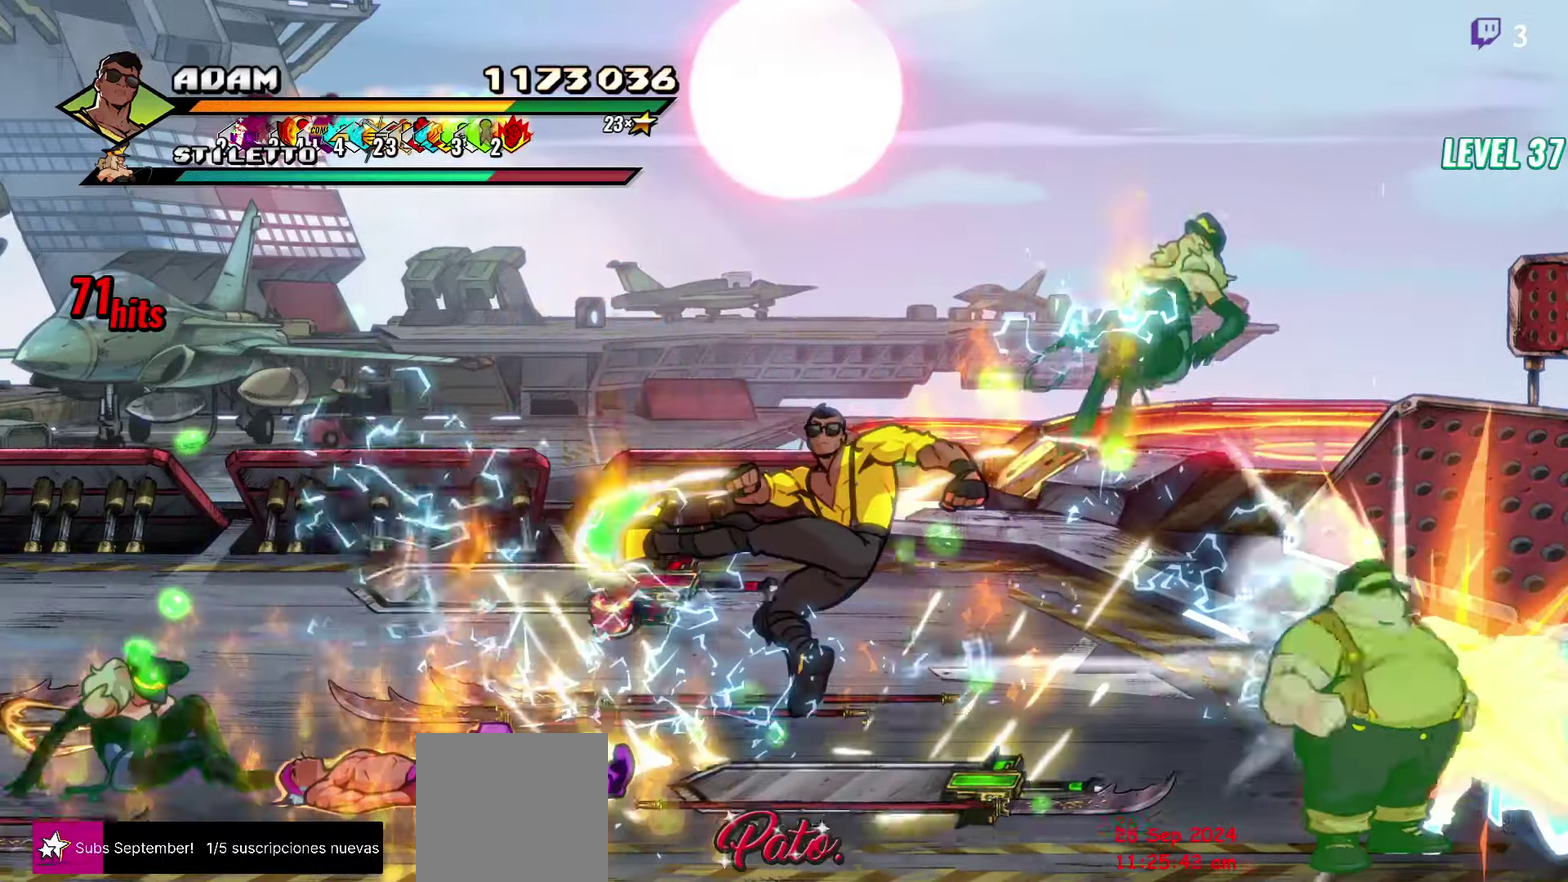
{"buttons": ["DPAD_UP"], "events": [[33, "DPAD_DOWN", "down"], [33, "DPAD_RIGHT", "down"], [266, "B", "down"], [283, "DPAD_DOWN", "up"], [383, "B", "up"], [450, "DPAD_UP", "down"], [500, "DPAD_RIGHT", "up"]]}
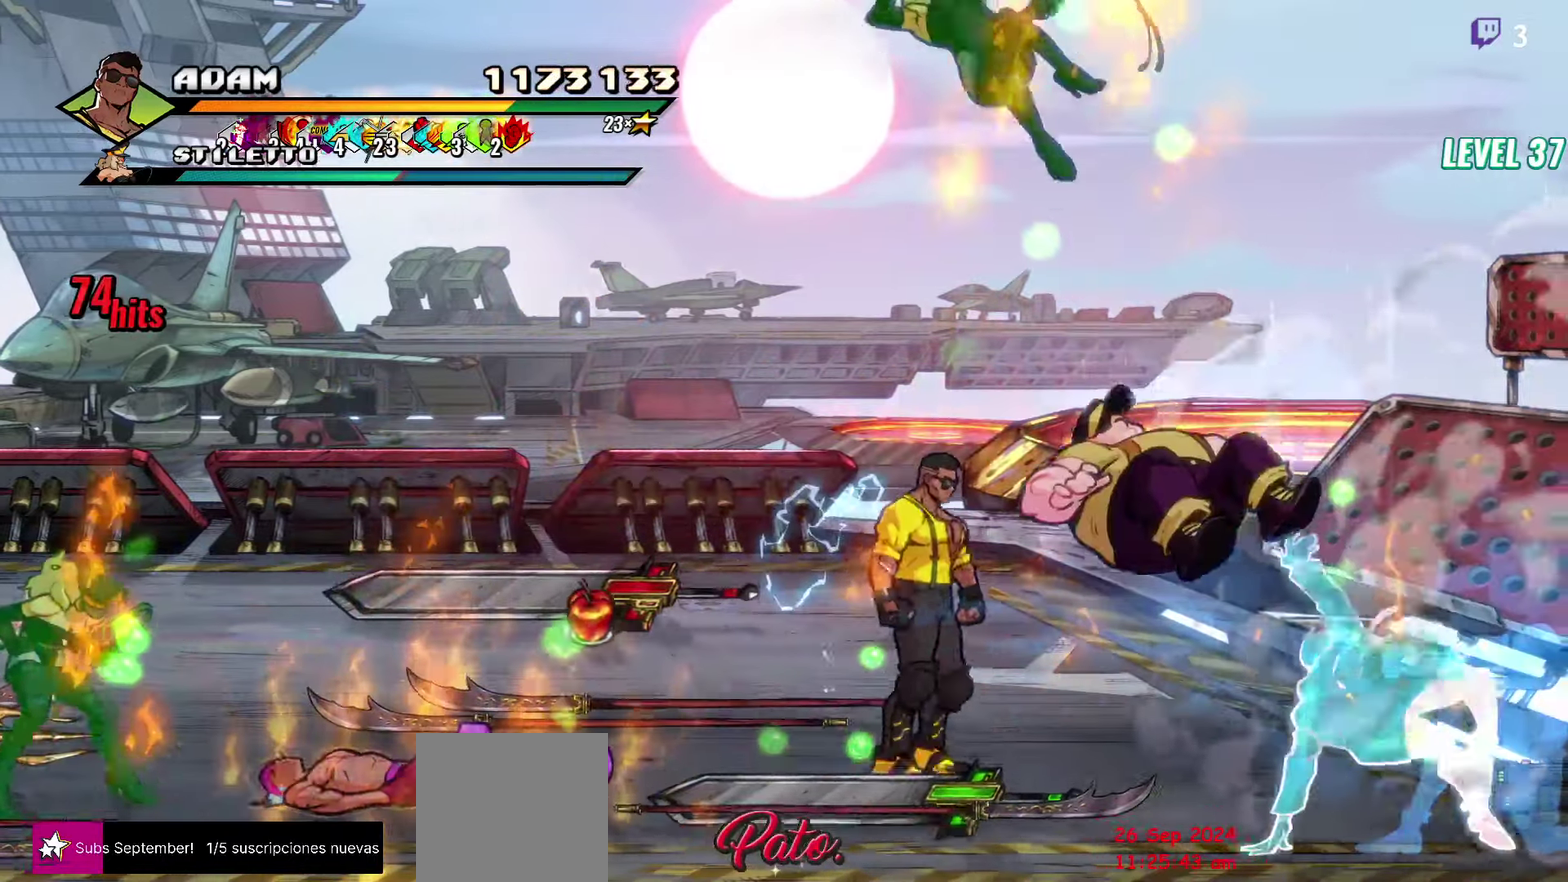
{"buttons": [], "events": [[33, "DPAD_LEFT", "down"], [50, "DPAD_UP", "up"], [150, "DPAD_LEFT", "up"], [233, "DPAD_DOWN", "down"], [366, "B", "down"], [383, "DPAD_DOWN", "up"], [500, "B", "up"]]}
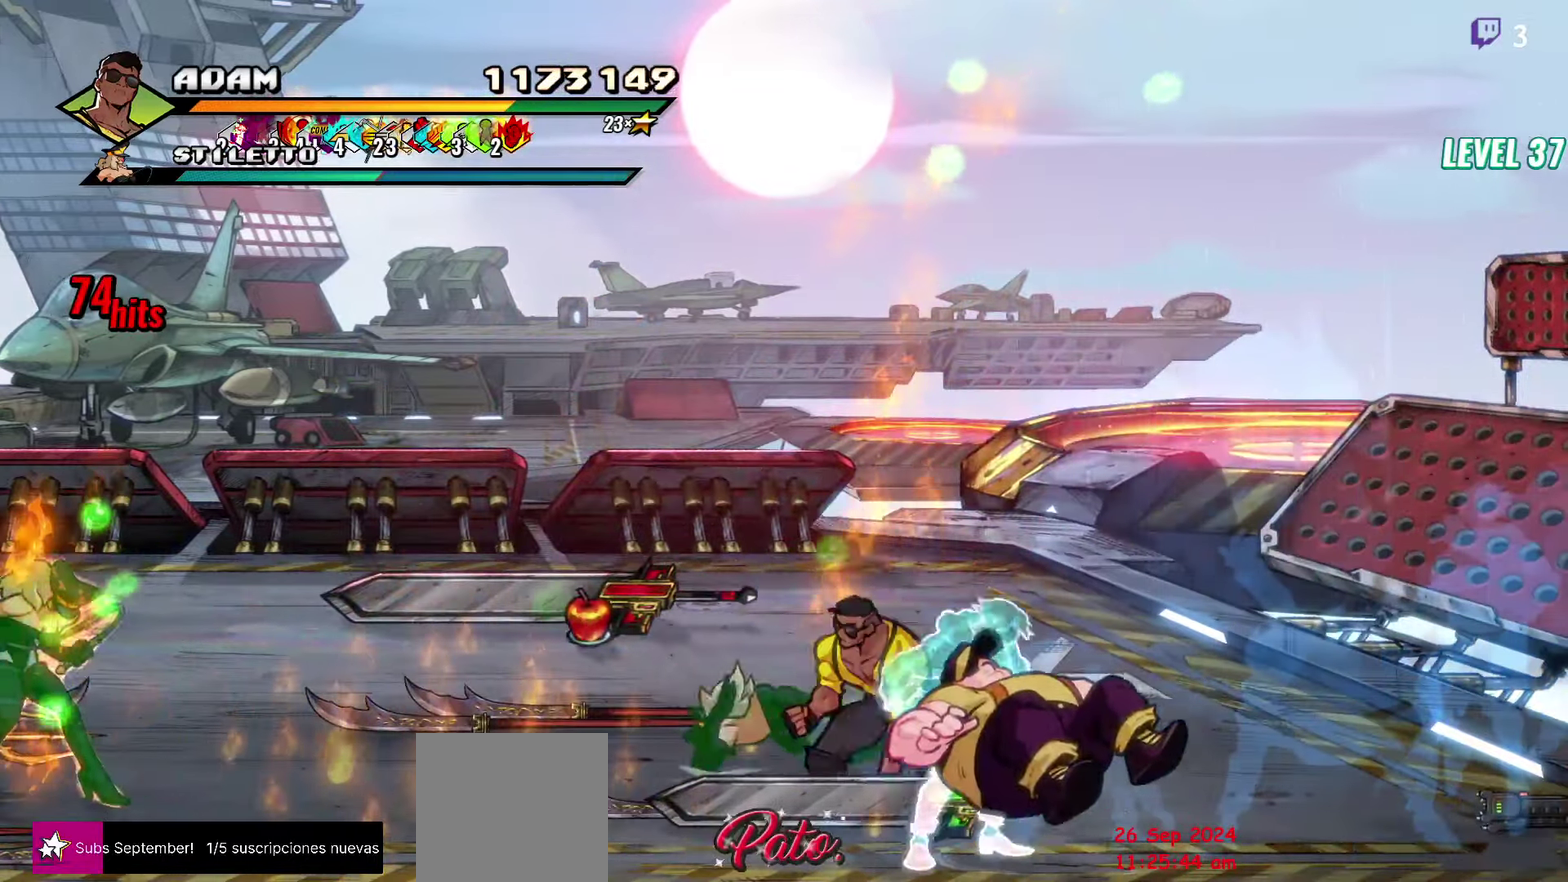
{"buttons": ["DPAD_RIGHT"], "events": [[266, "B", "down"], [366, "B", "up"], [416, "DPAD_RIGHT", "down"]]}
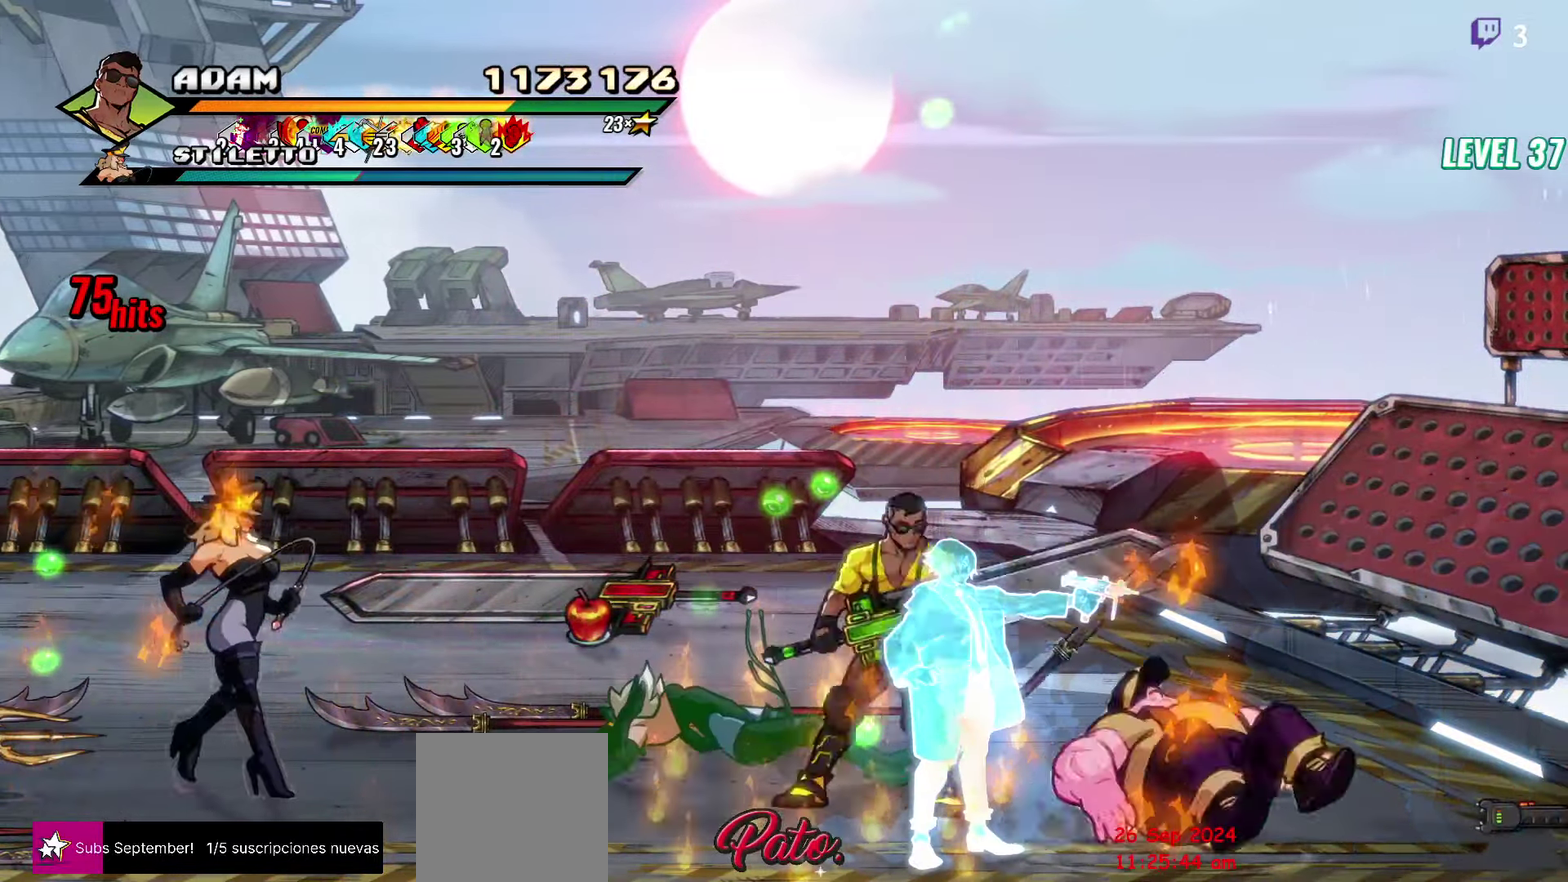
{"buttons": [], "events": [[33, "DPAD_UP", "down"], [333, "DPAD_RIGHT", "up"], [333, "DPAD_UP", "up"], [450, "DPAD_LEFT", "down"], [500, "DPAD_LEFT", "up"]]}
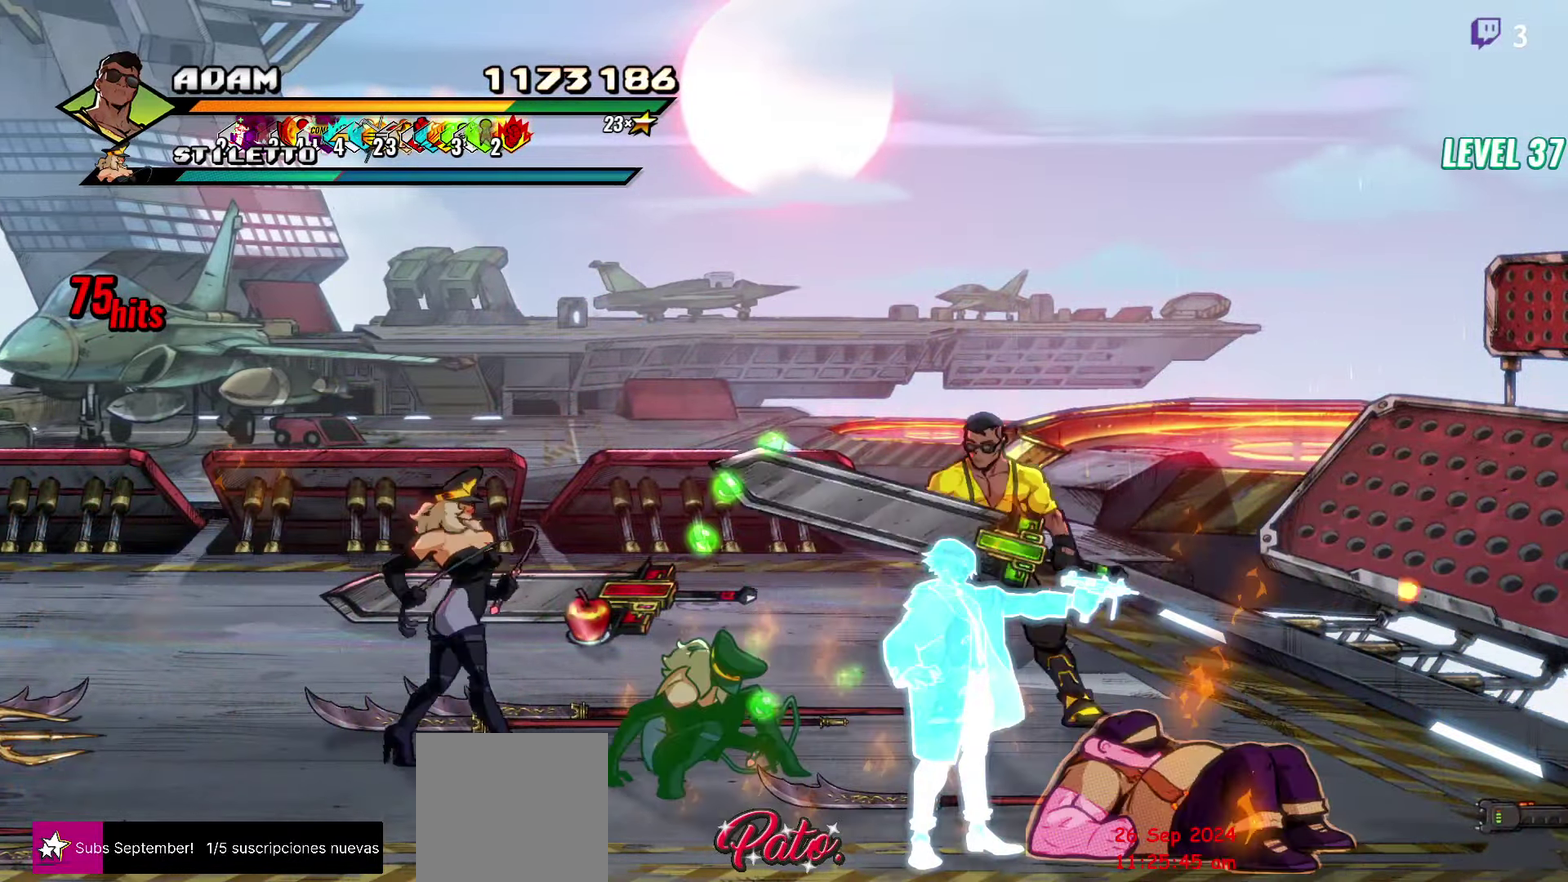
{"buttons": [], "events": [[66, "DPAD_LEFT", "down"], [166, "DPAD_LEFT", "up"], [166, "Y", "down"], [233, "Y", "up"], [316, "Y", "down"], [400, "Y", "up"]]}
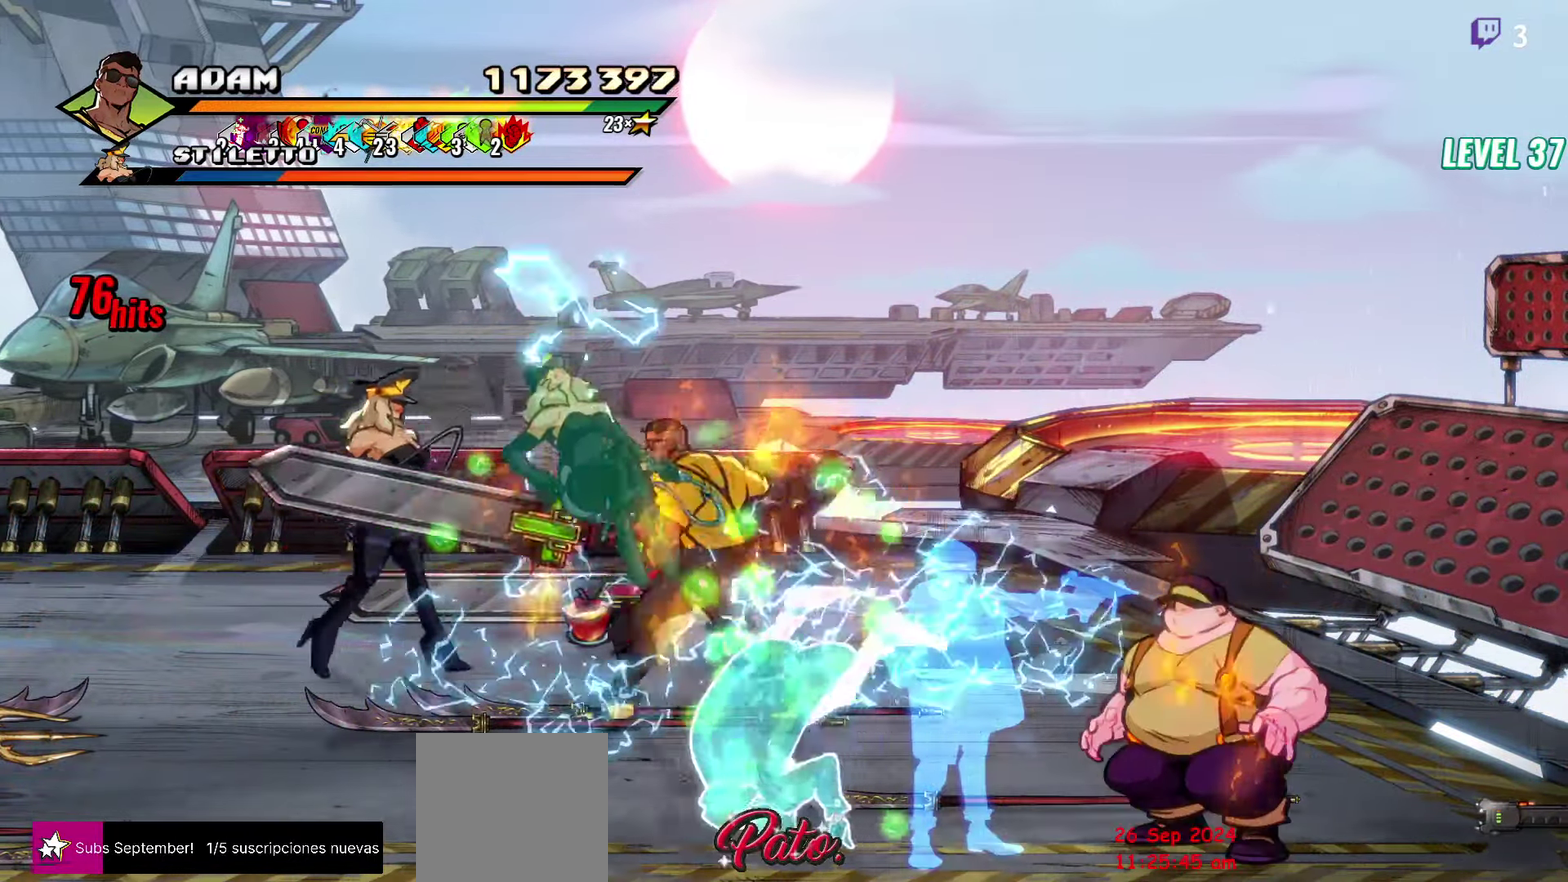
{"buttons": ["L1"], "events": [[266, "DPAD_LEFT", "down"], [333, "DPAD_LEFT", "up"], [500, "L1", "down"]]}
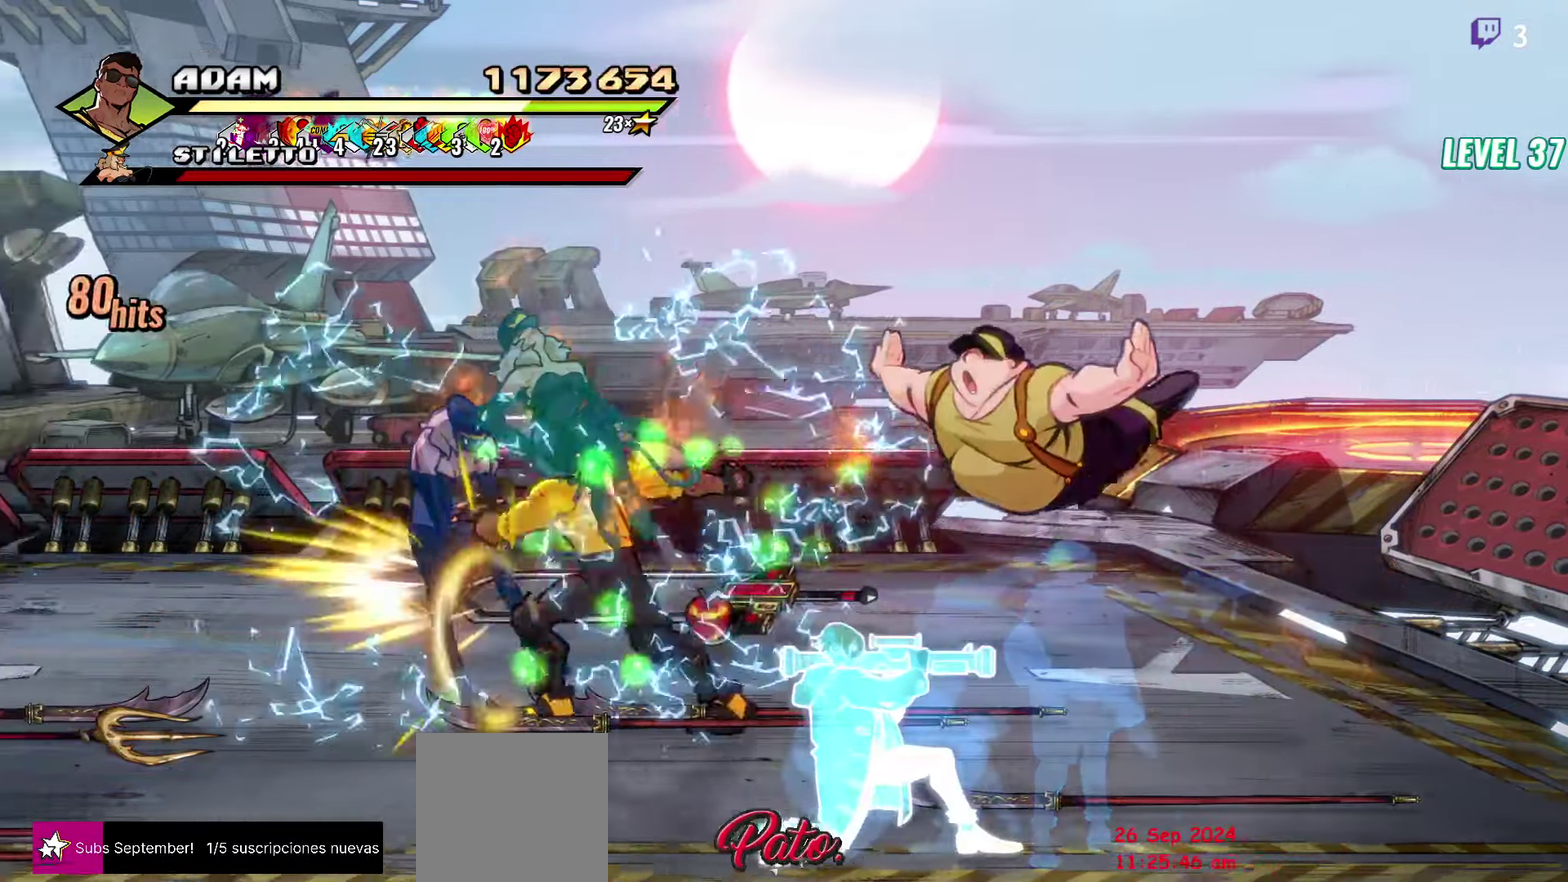
{"buttons": [], "events": [[100, "L1", "up"], [150, "L1", "down"], [316, "L1", "up"]]}
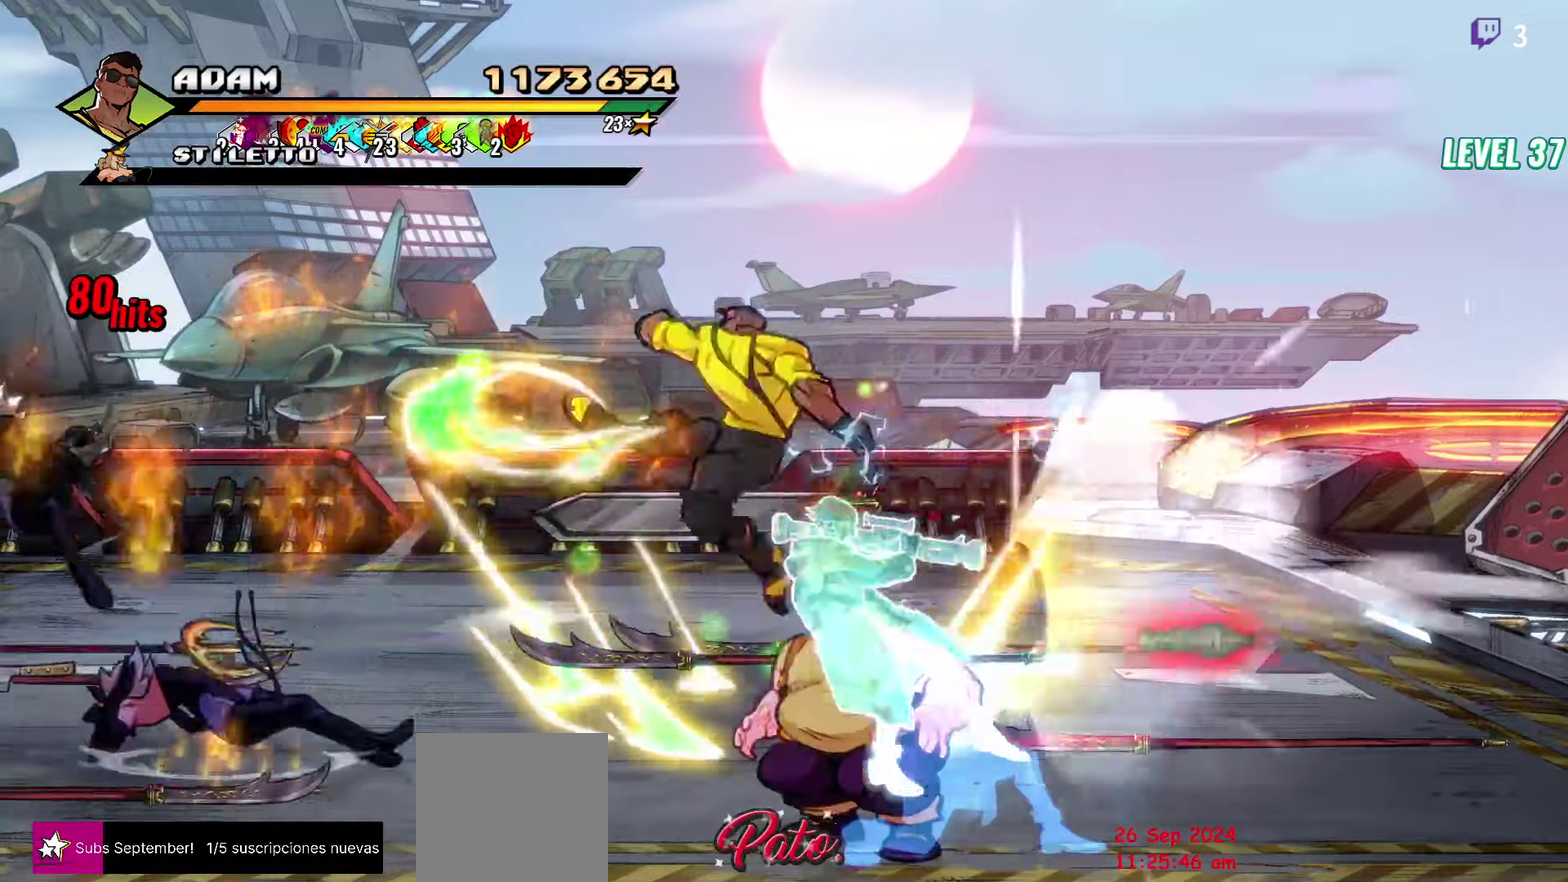
{"buttons": ["DPAD_DOWN", "DPAD_LEFT"], "events": [[17, "Y", "down"], [117, "Y", "up"], [350, "DPAD_DOWN", "down"], [467, "DPAD_LEFT", "down"]]}
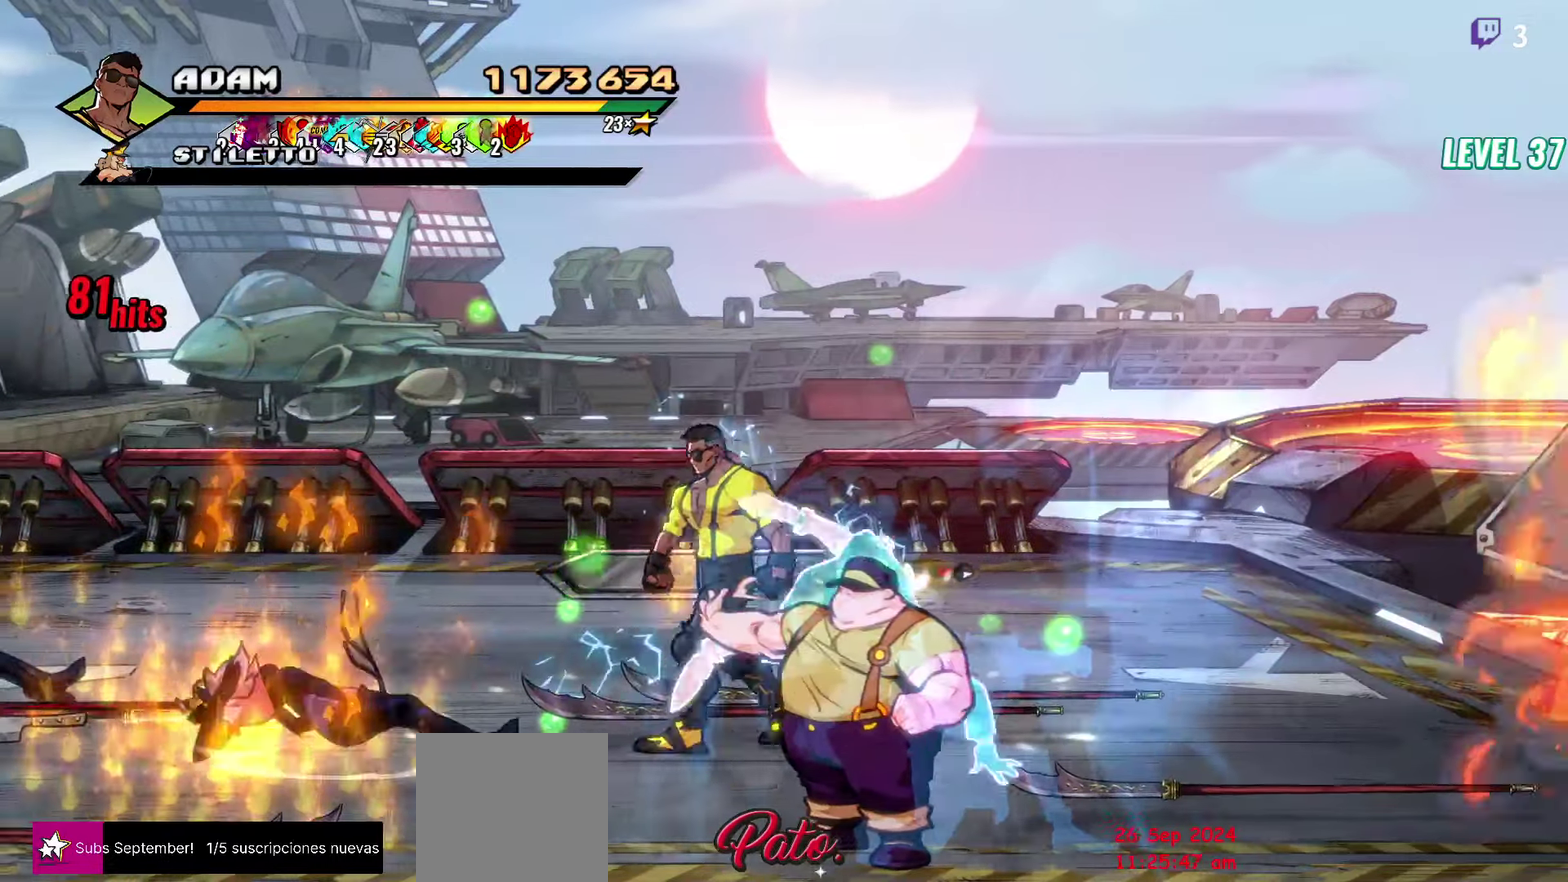
{"buttons": [], "events": [[167, "DPAD_LEFT", "up"], [233, "DPAD_RIGHT", "down"], [283, "Y", "down"], [350, "DPAD_DOWN", "up"], [367, "DPAD_RIGHT", "up"], [483, "Y", "up"]]}
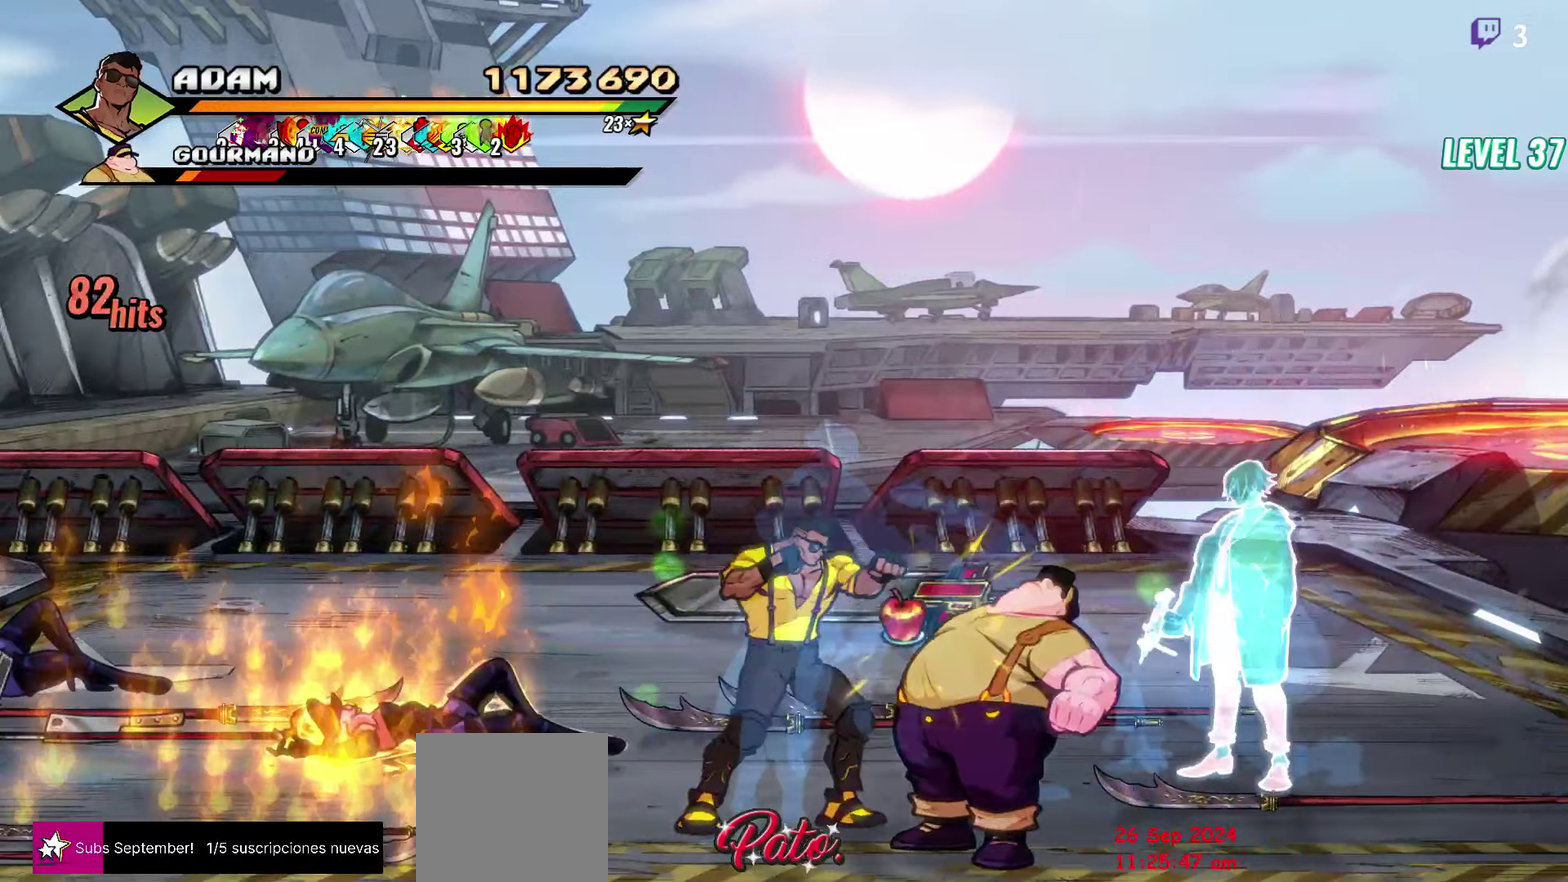
{"buttons": [], "events": [[67, "Y", "down"], [150, "Y", "up"], [200, "Y", "down"], [300, "Y", "up"]]}
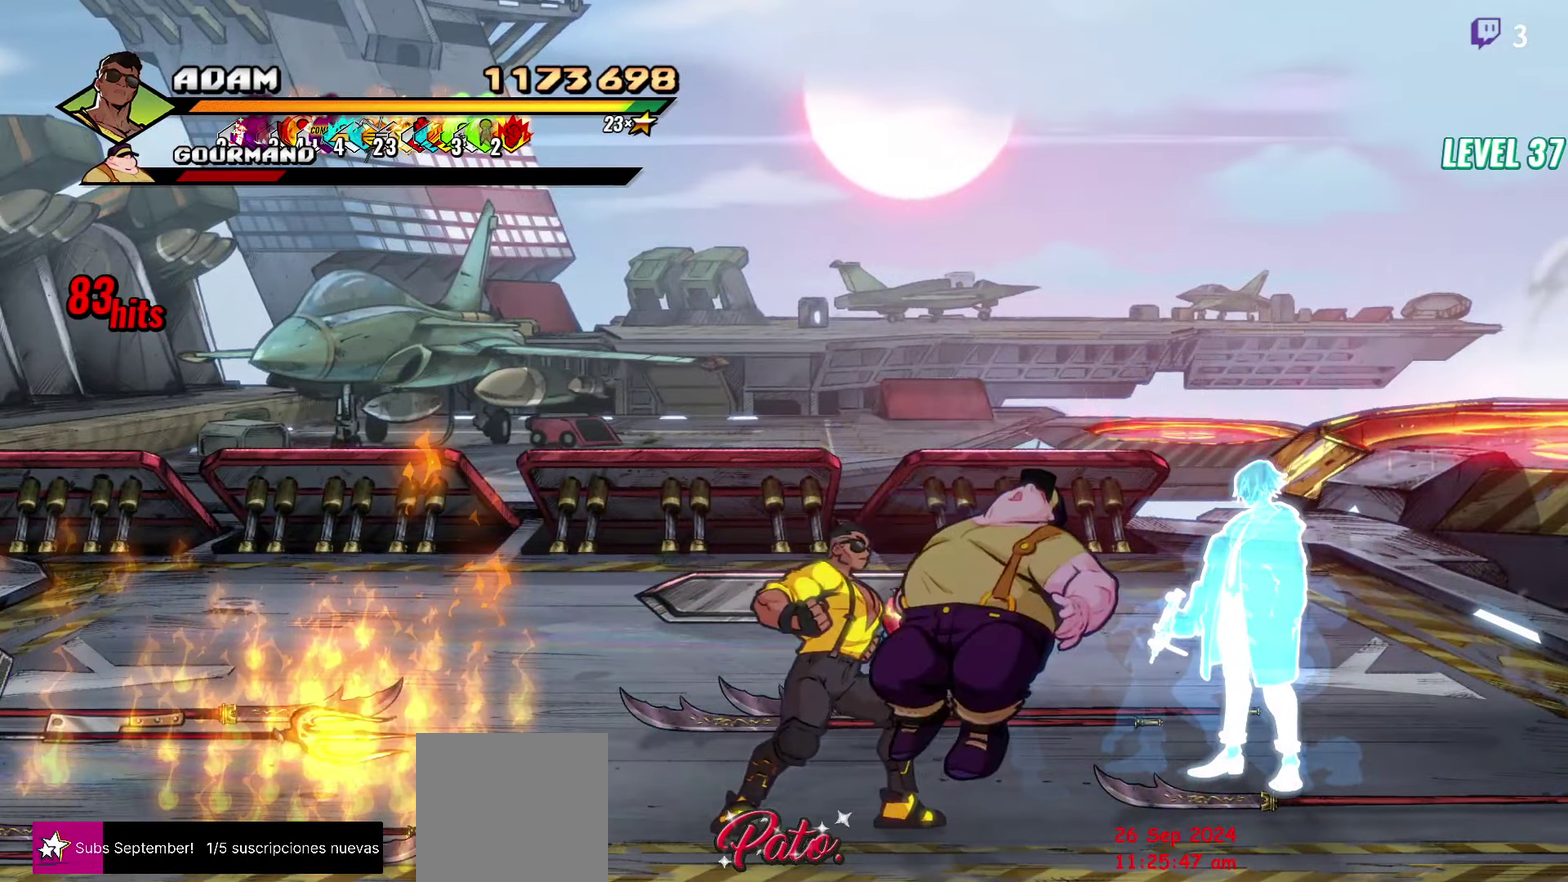
{"buttons": [], "events": []}
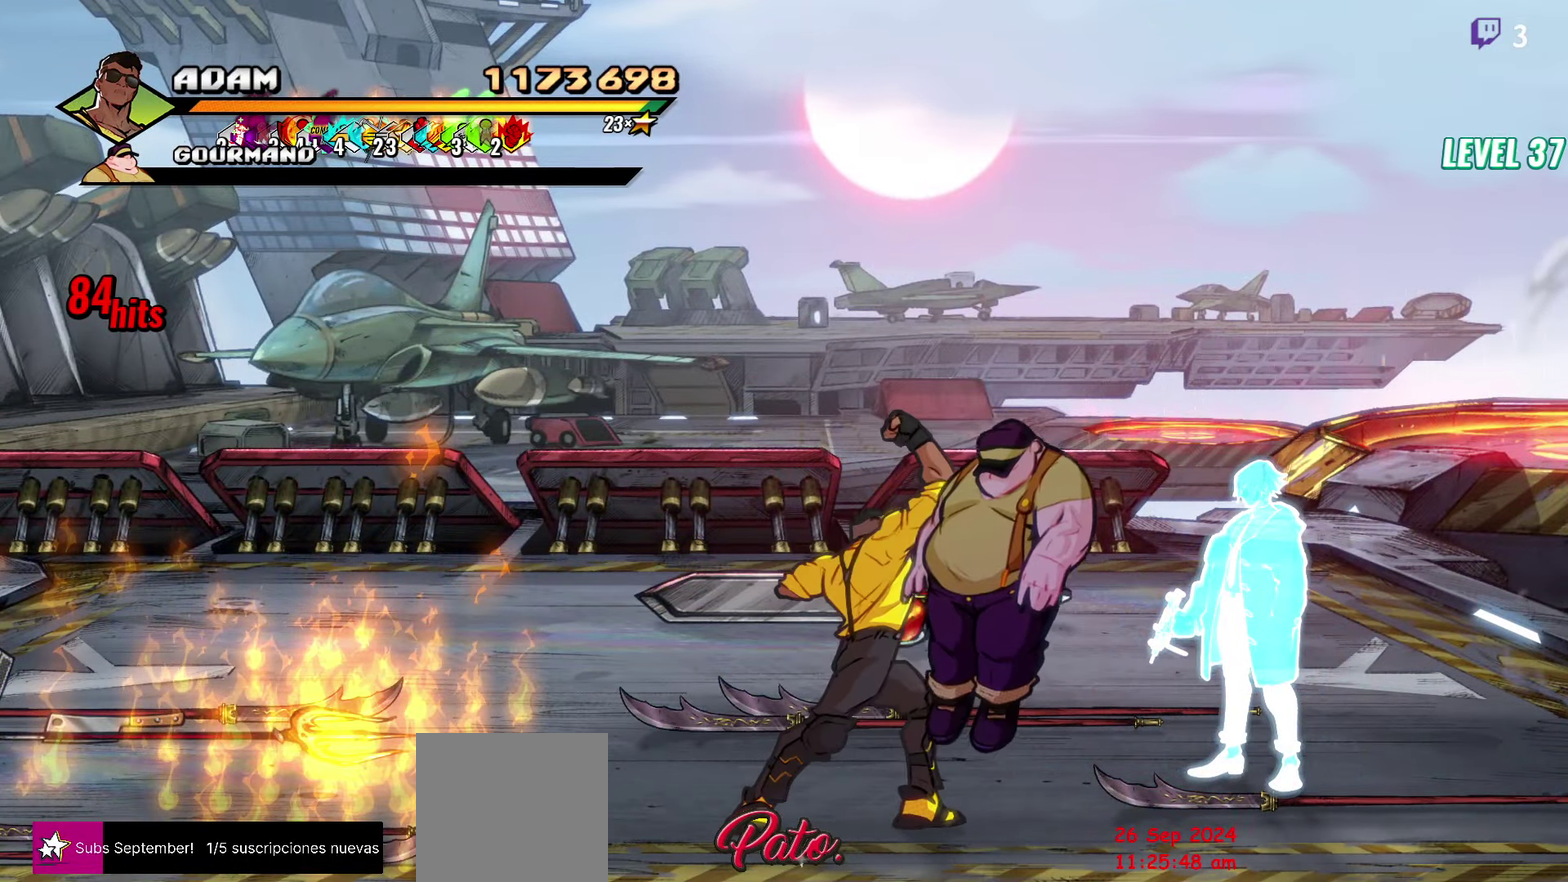
{"buttons": [], "events": [[217, "Y", "down"], [283, "Y", "up"], [383, "Y", "down"], [483, "Y", "up"]]}
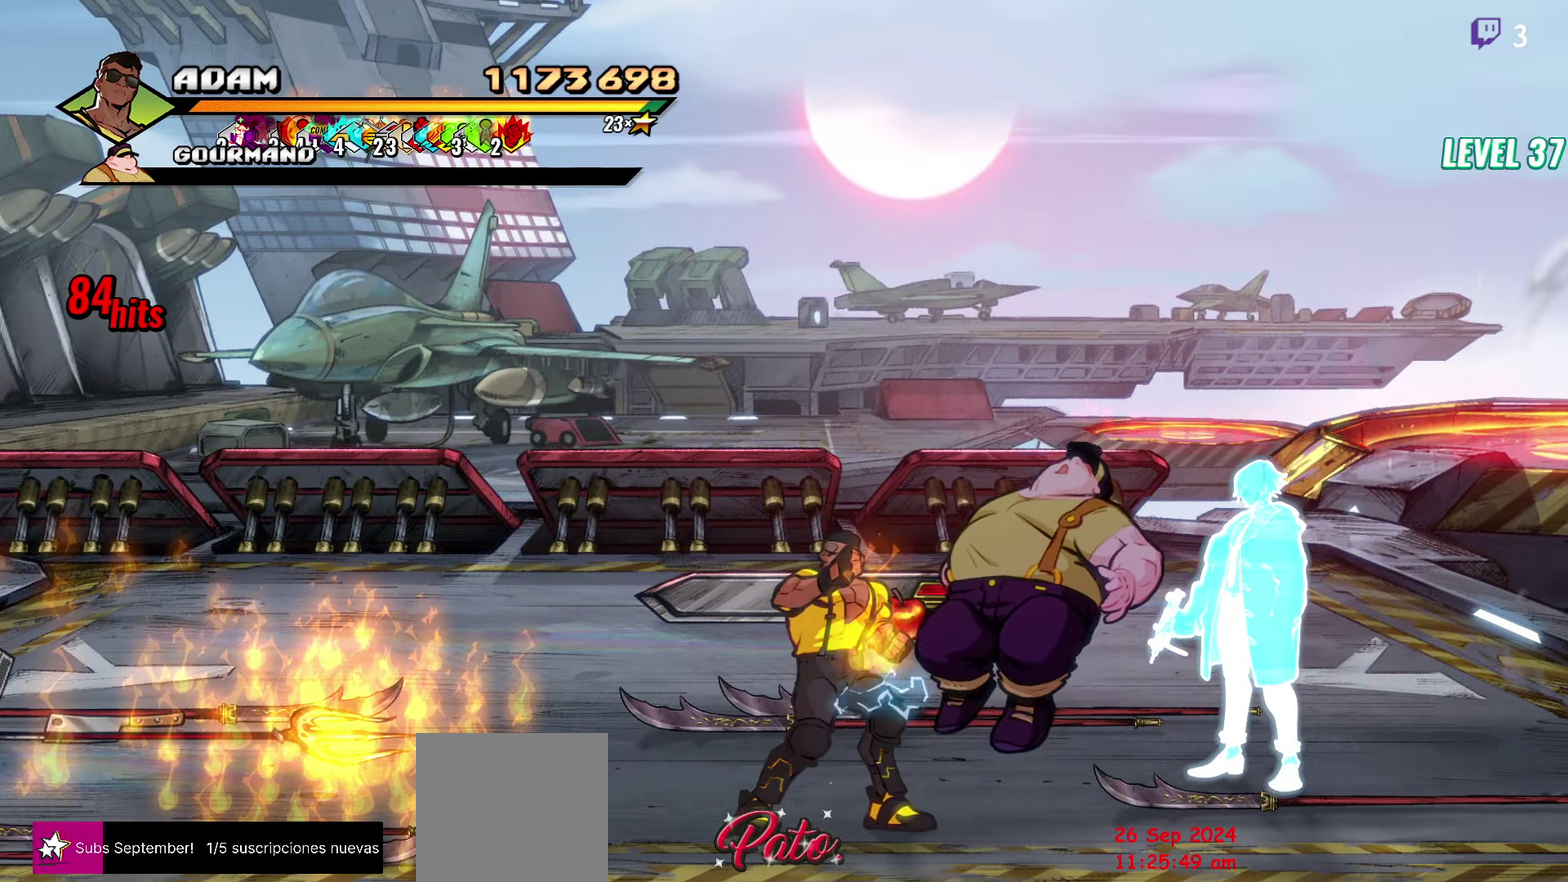
{"buttons": ["DPAD_UP"], "events": [[500, "DPAD_UP", "down"]]}
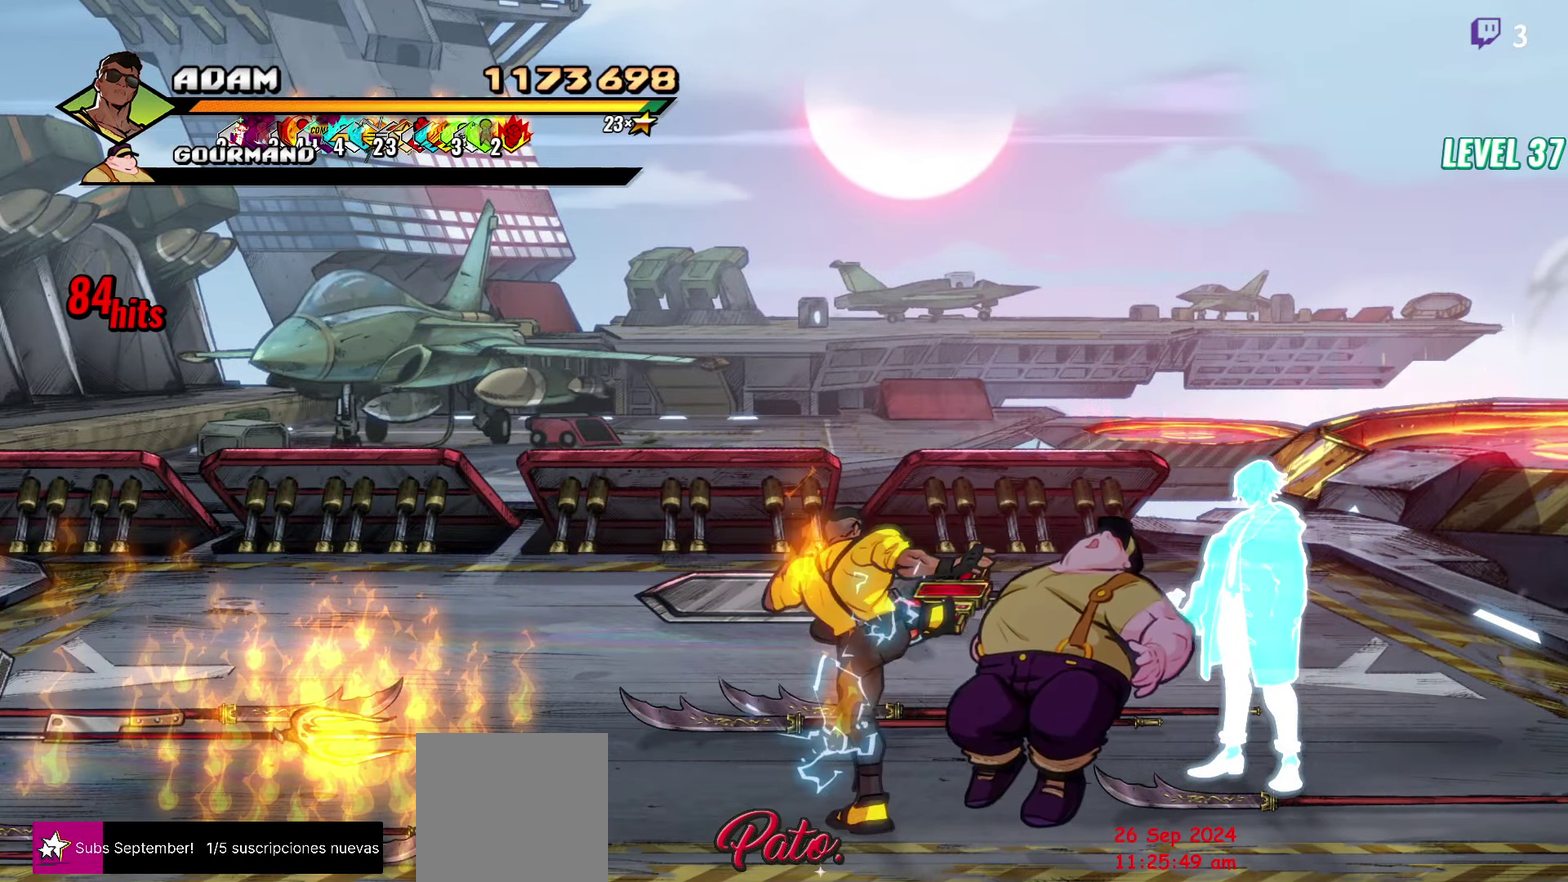
{"buttons": ["DPAD_UP"], "events": []}
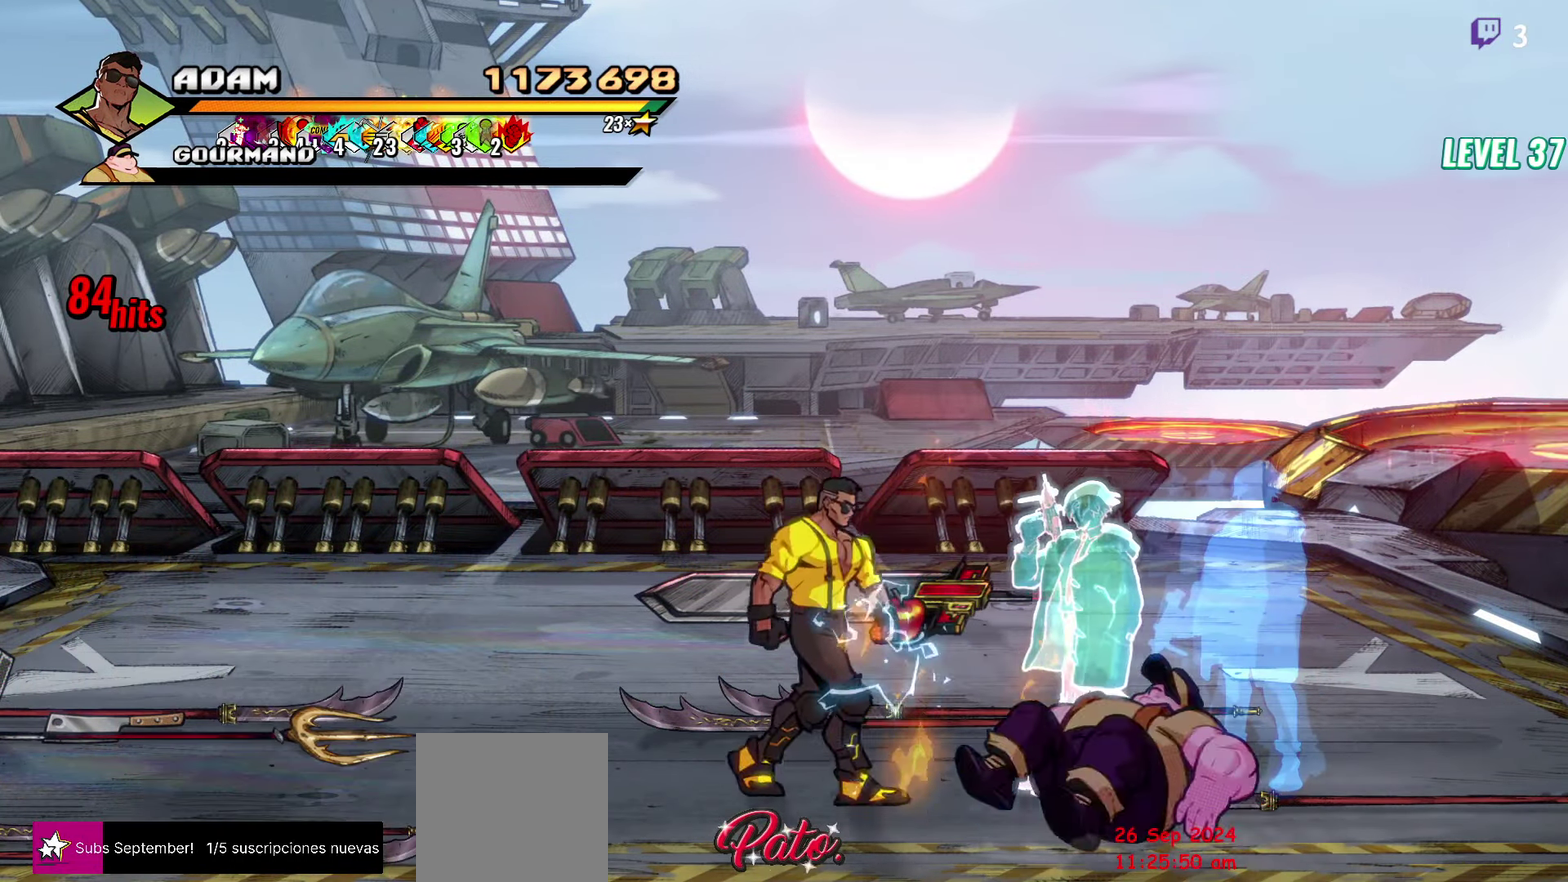
{"buttons": ["DPAD_UP"], "events": [[350, "DPAD_RIGHT", "down"], [500, "DPAD_RIGHT", "up"]]}
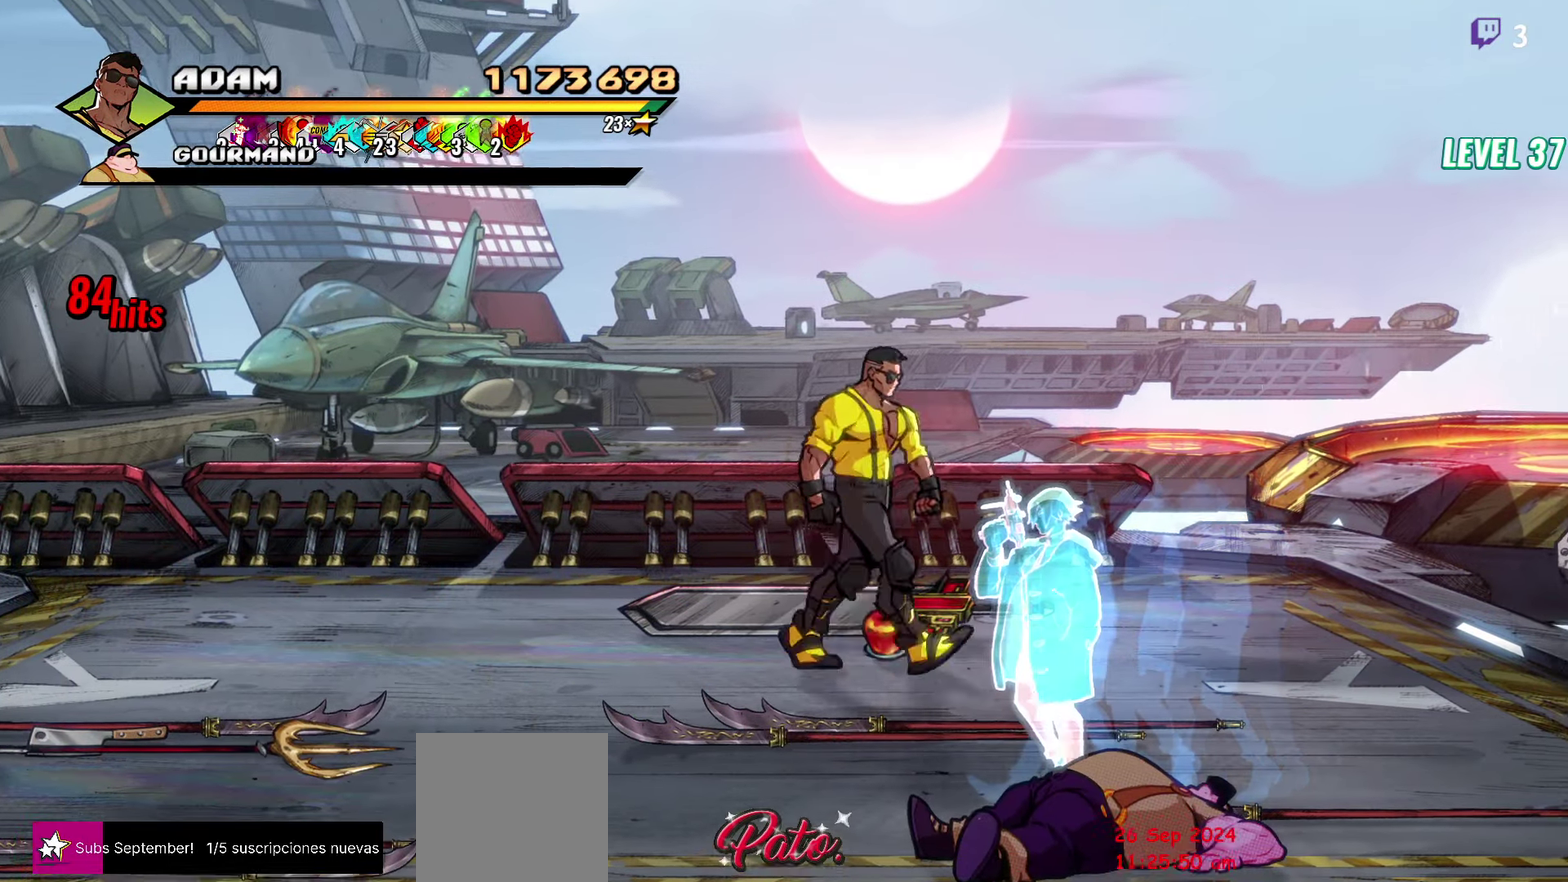
{"buttons": [], "events": [[50, "DPAD_UP", "up"], [83, "B", "down"], [200, "B", "up"], [317, "B", "down"], [400, "B", "up"]]}
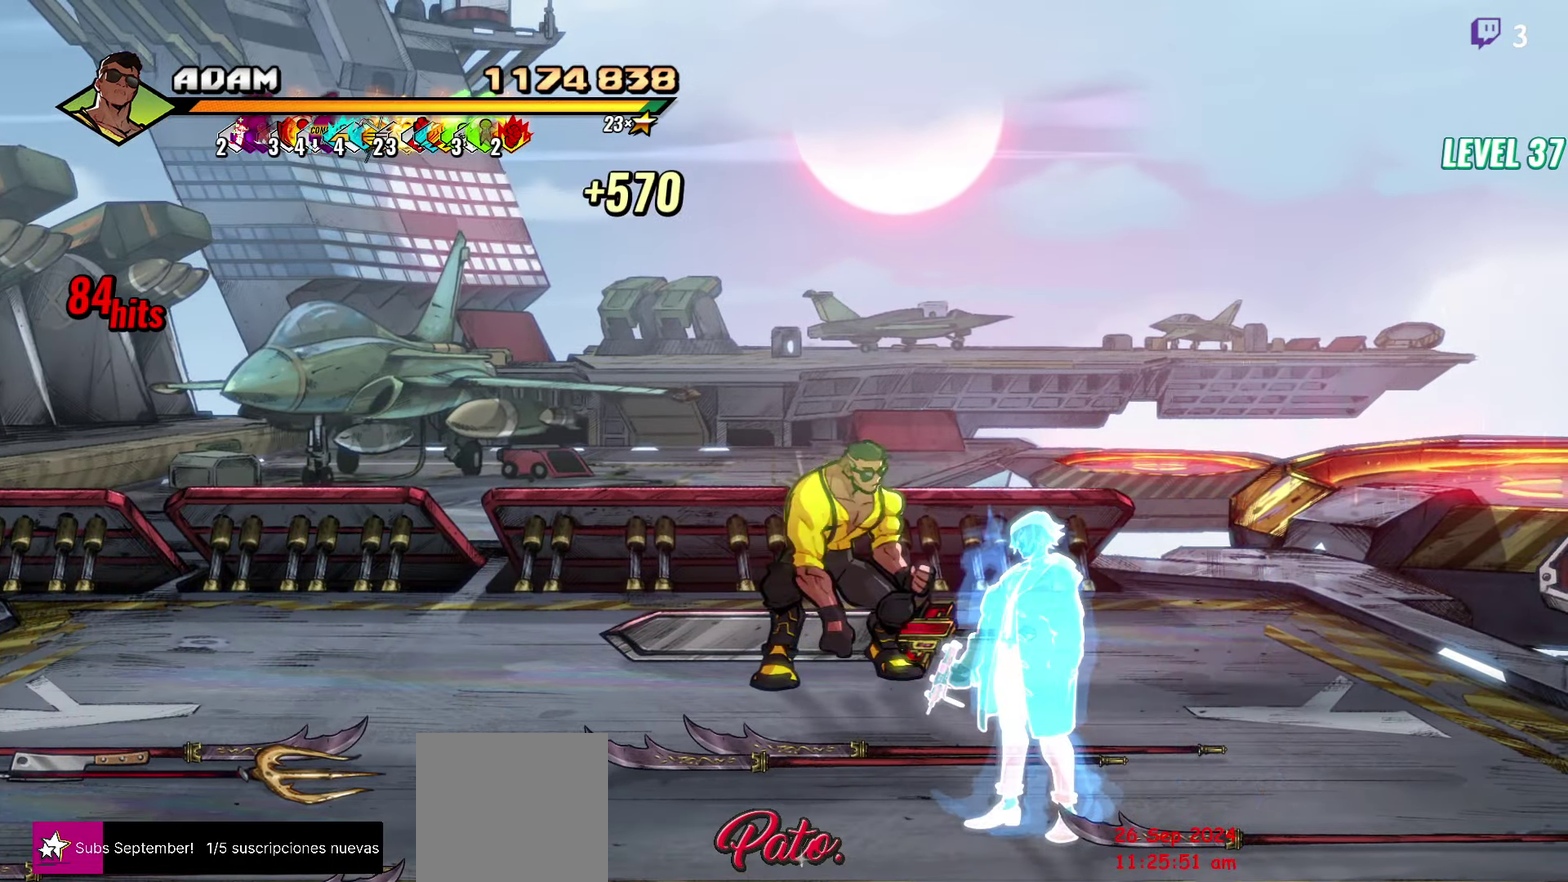
{"buttons": ["DPAD_LEFT"], "events": [[50, "B", "down"], [117, "B", "up"], [450, "DPAD_LEFT", "down"]]}
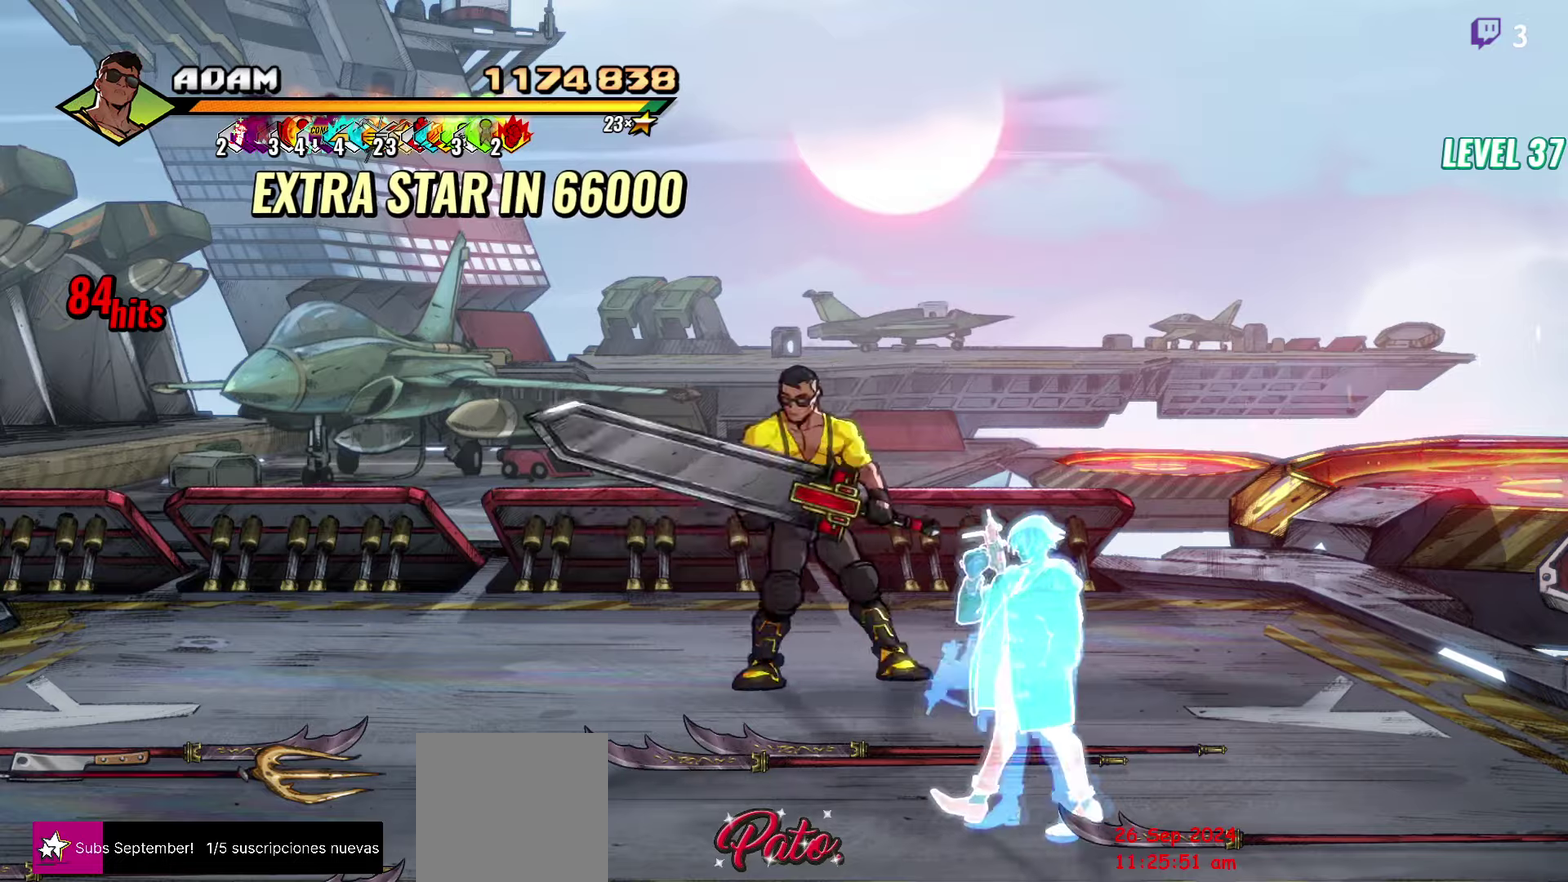
{"buttons": ["DPAD_DOWN"], "events": [[134, "DPAD_LEFT", "up"], [484, "DPAD_DOWN", "down"]]}
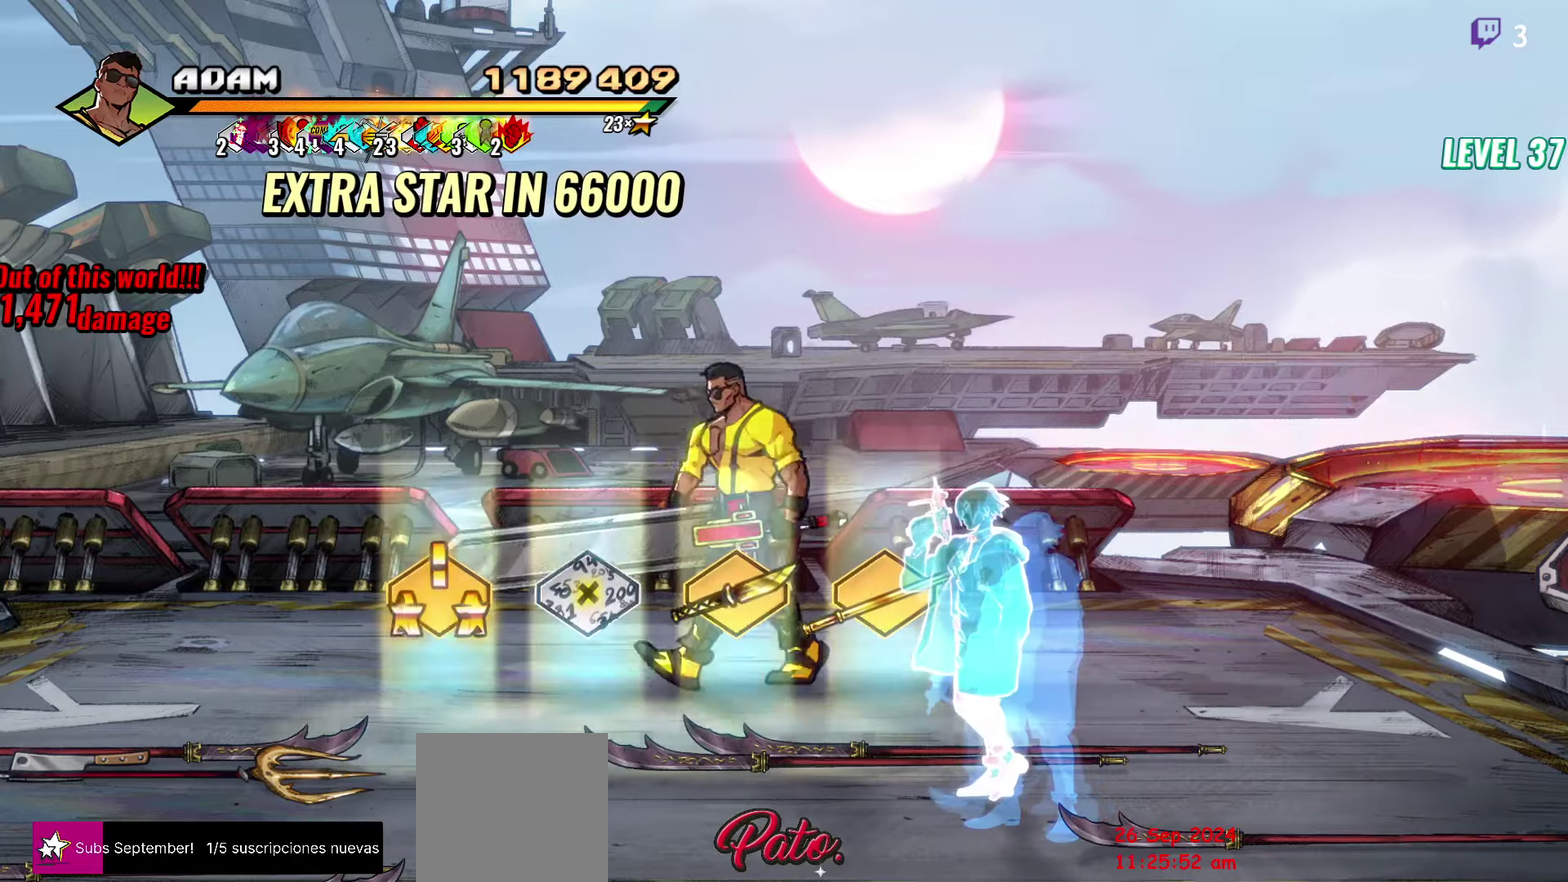
{"buttons": [], "events": [[17, "DPAD_LEFT", "down"], [184, "DPAD_DOWN", "up"], [350, "DPAD_LEFT", "up"]]}
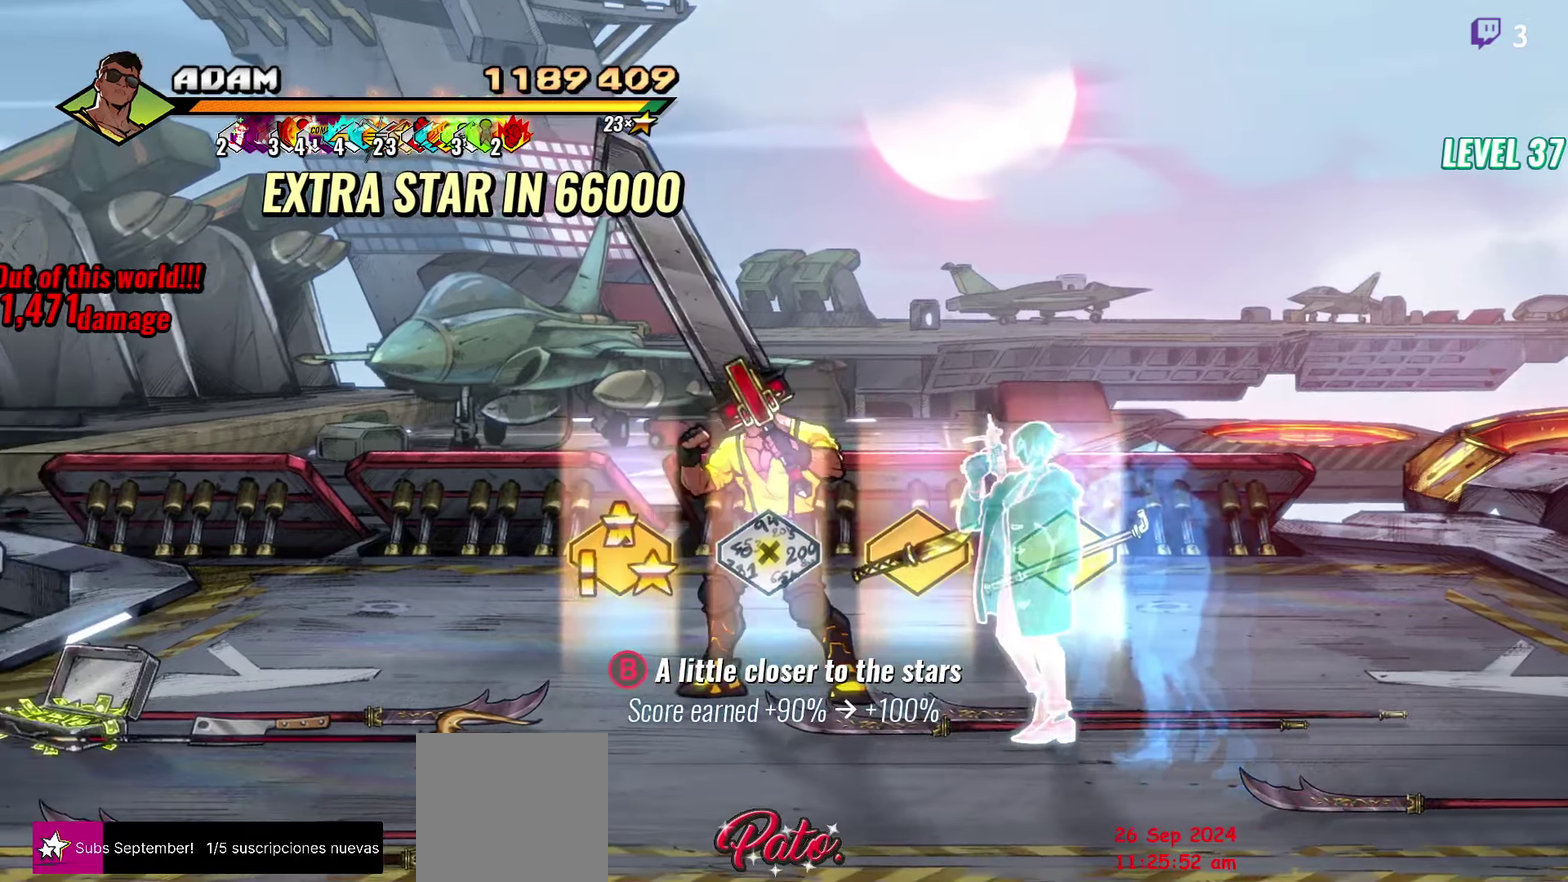
{"buttons": ["DPAD_LEFT"], "events": [[217, "B", "down"], [334, "B", "up"], [384, "DPAD_LEFT", "down"]]}
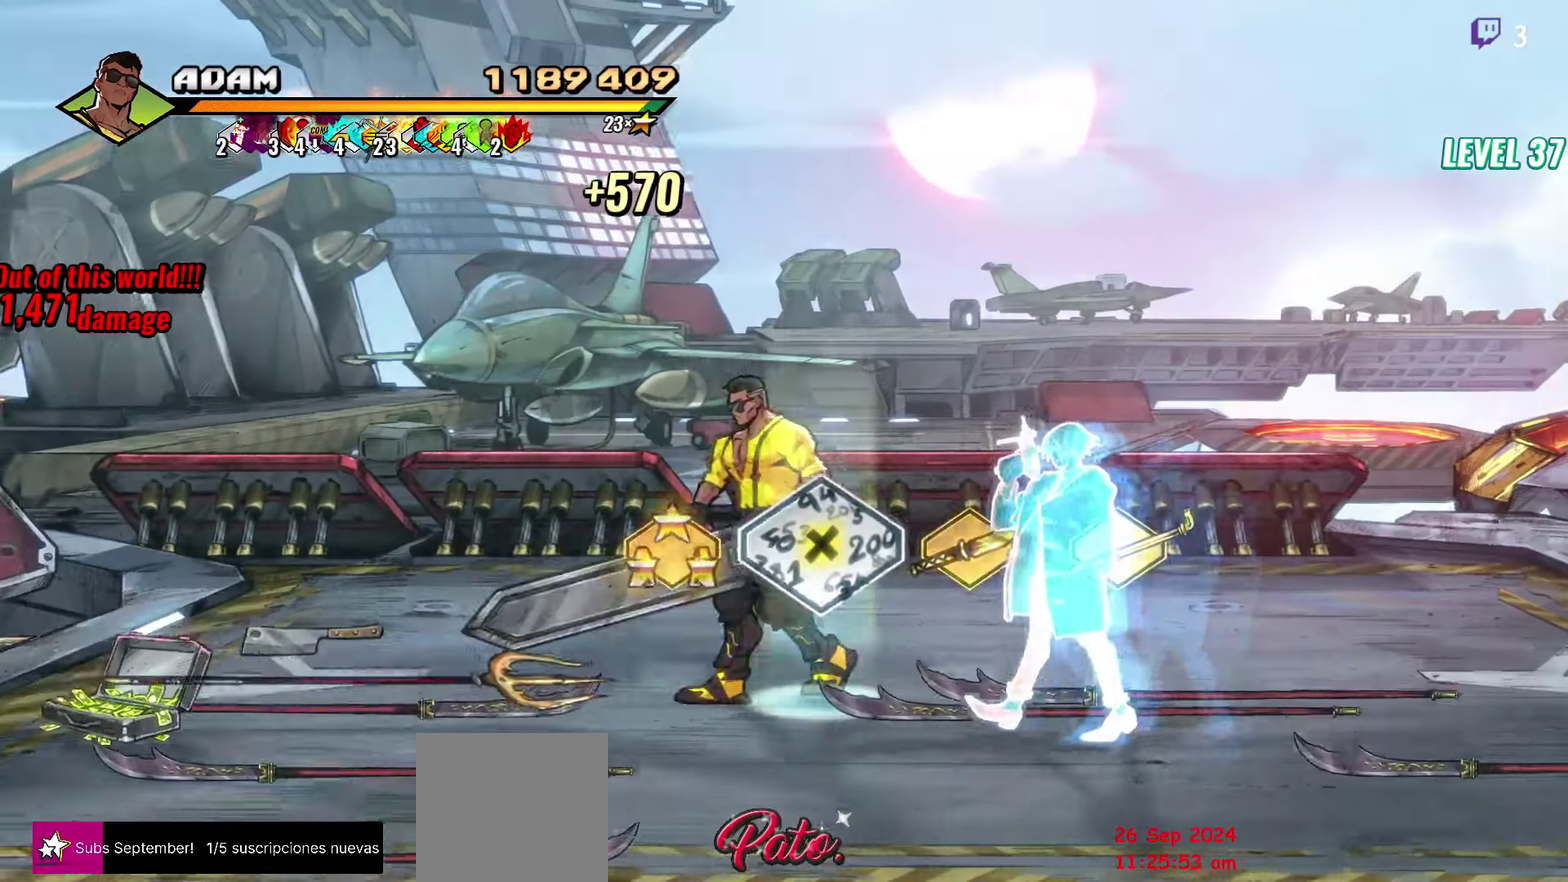
{"buttons": [], "events": [[150, "DPAD_DOWN", "down"], [334, "DPAD_DOWN", "up"], [334, "DPAD_LEFT", "up"]]}
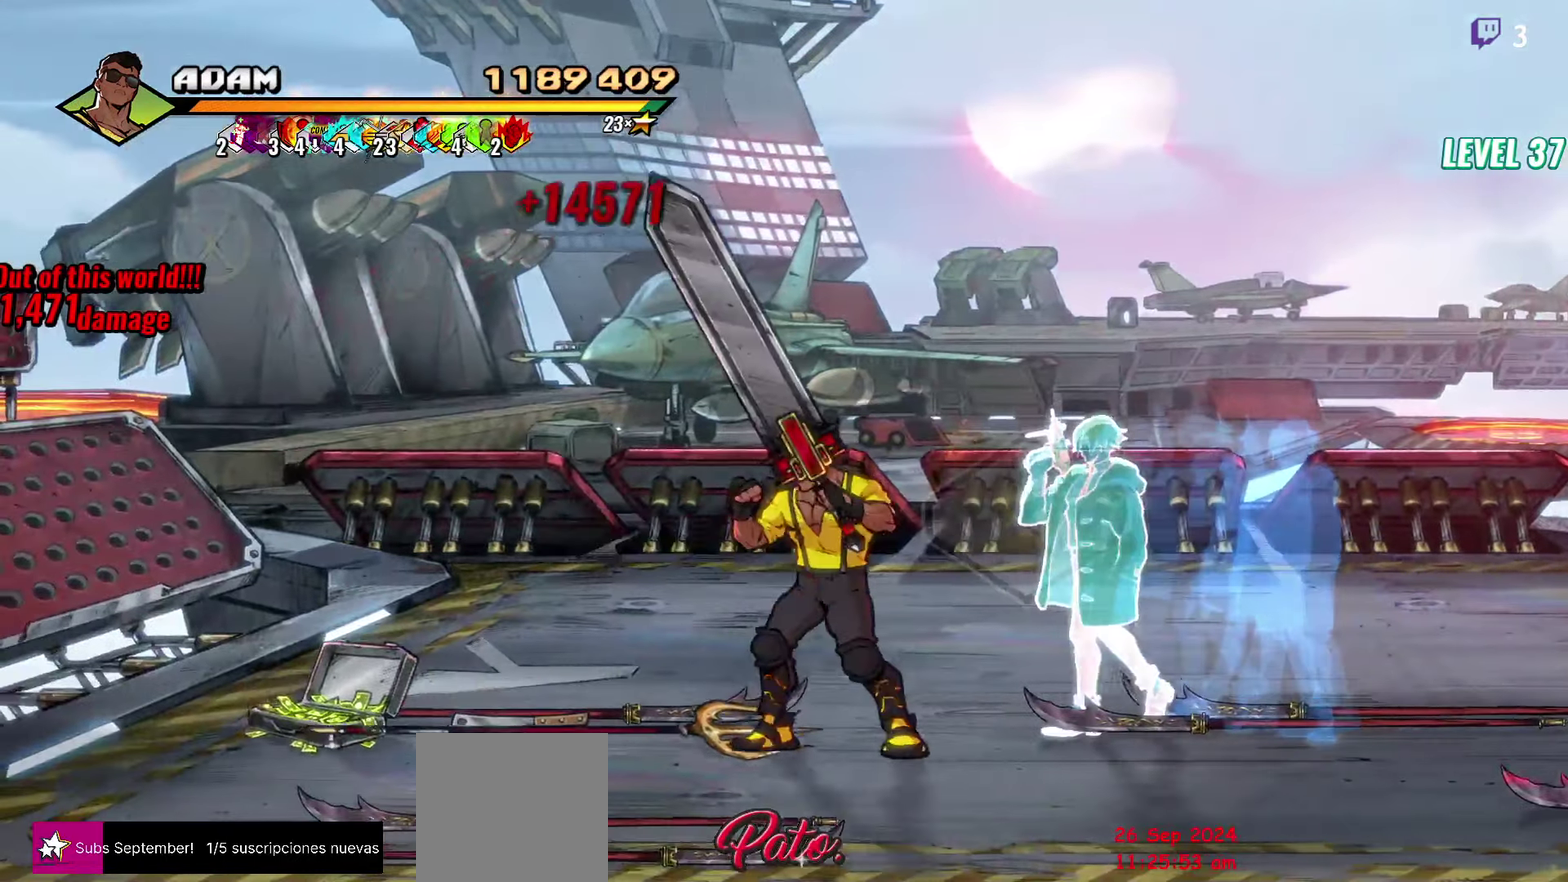
{"buttons": ["DPAD_UP", "DPAD_RIGHT"], "events": [[34, "DPAD_RIGHT", "down"], [117, "DPAD_UP", "down"]]}
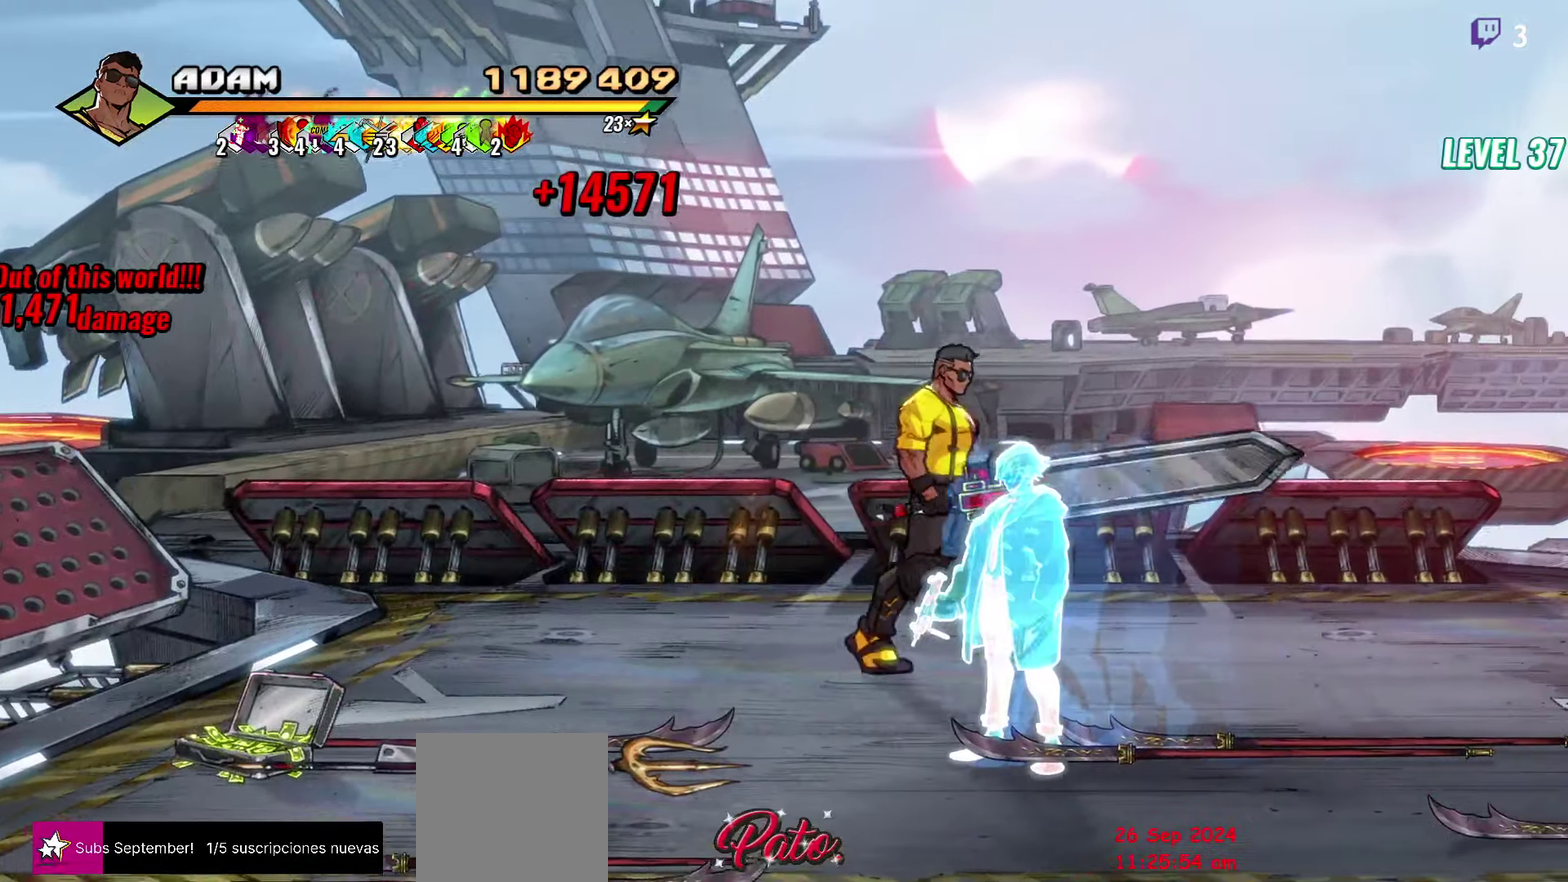
{"buttons": [], "events": [[100, "DPAD_RIGHT", "up"], [284, "DPAD_UP", "up"]]}
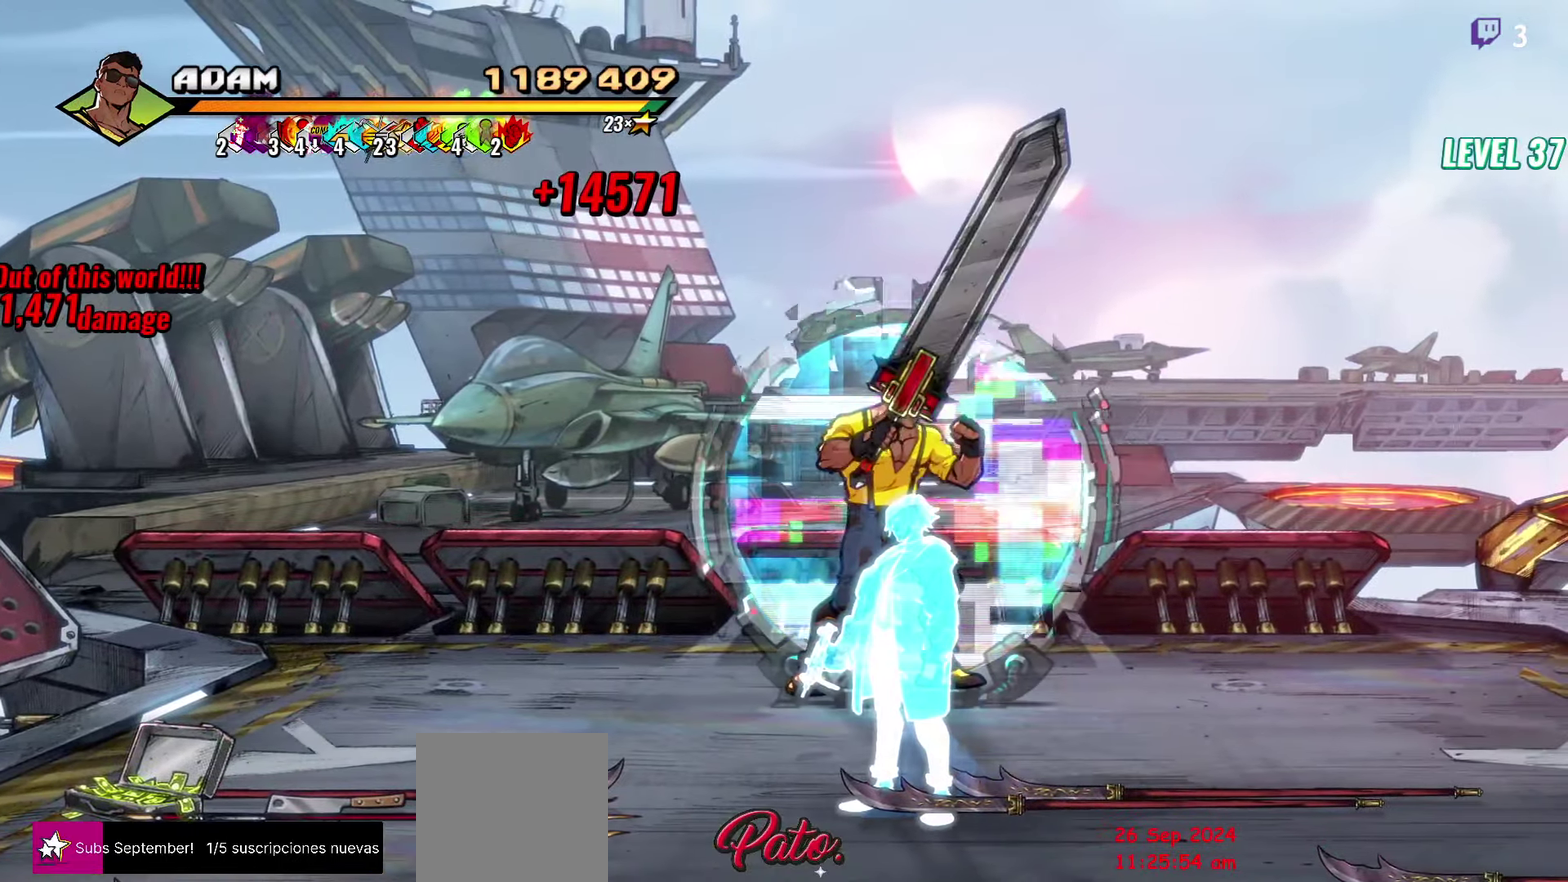
{"buttons": ["DPAD_UP"], "events": [[350, "DPAD_UP", "down"]]}
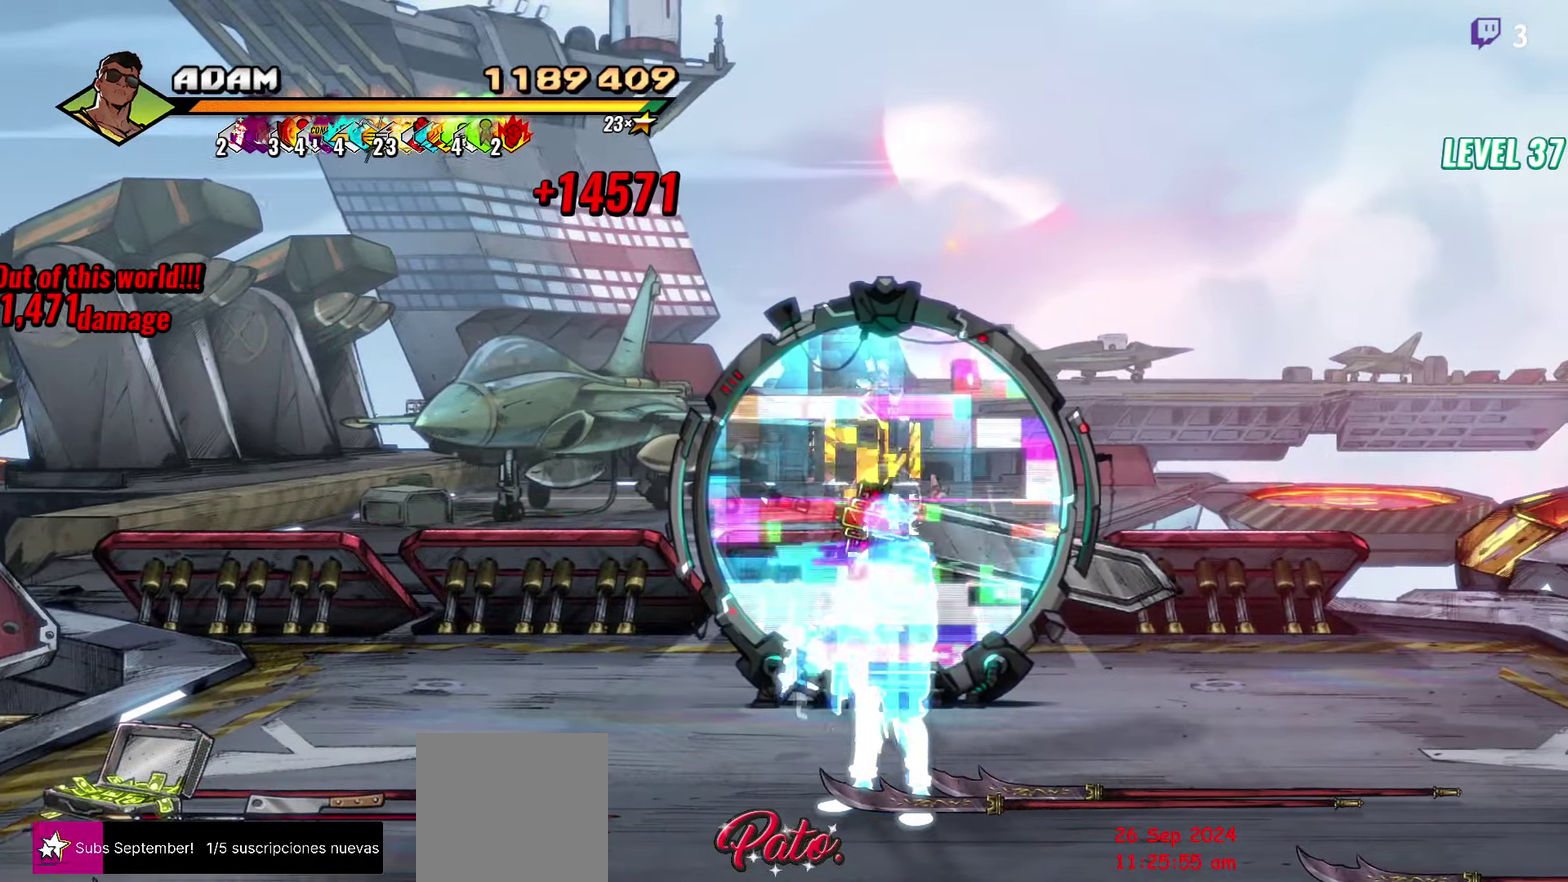
{"buttons": [], "events": [[367, "DPAD_UP", "up"]]}